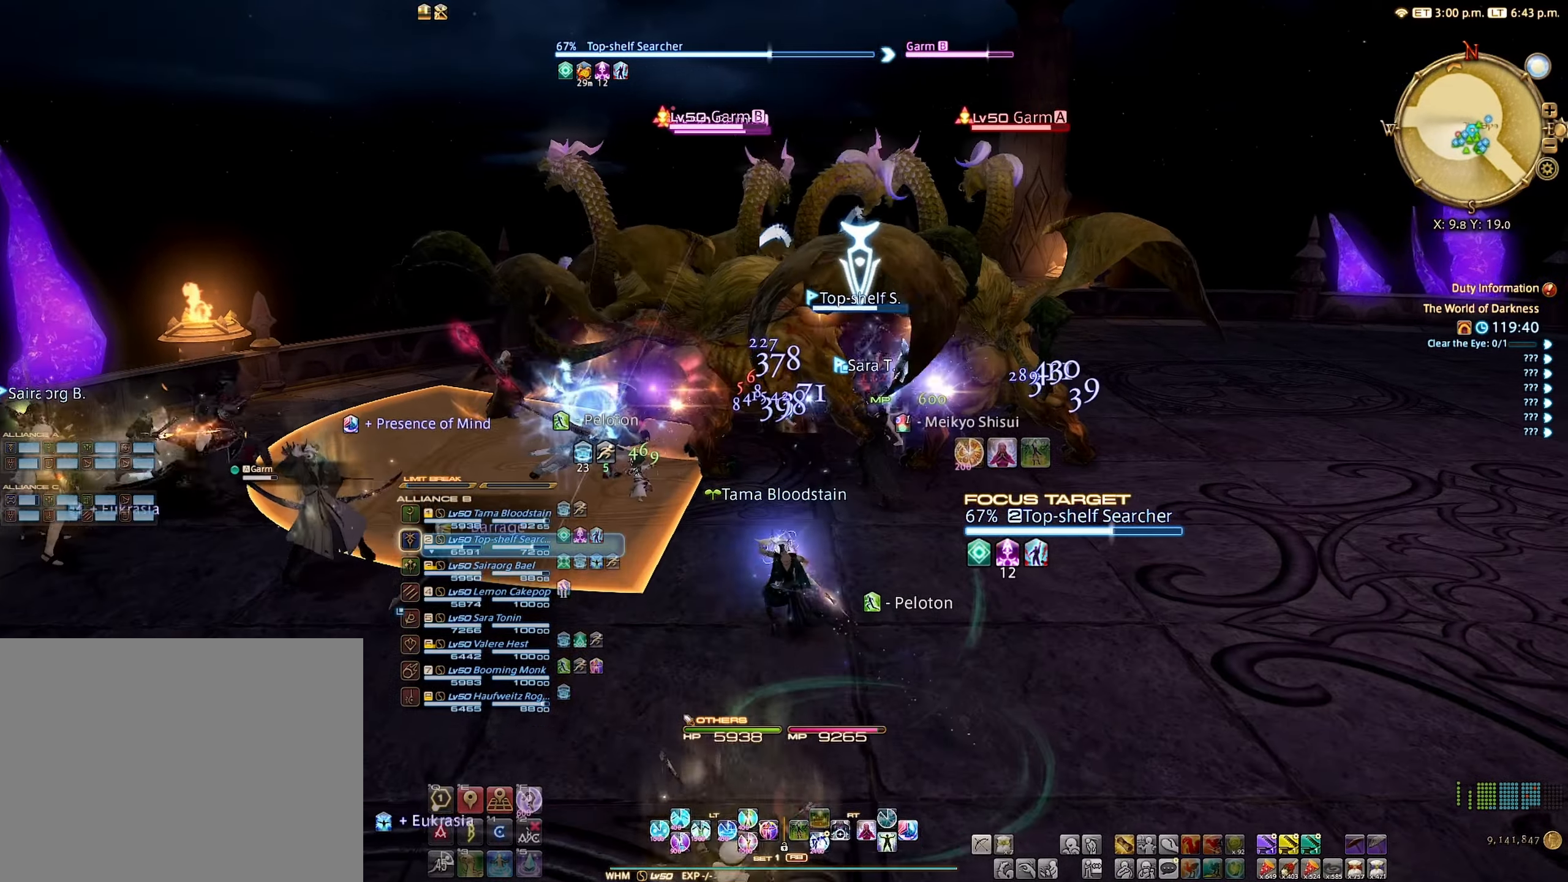
Gameplay with a controller (Xbox layout); each line is a JSON object with the inputs held at the frame after it. "events" lists button and stick changes between this image and that frame as [ms after this image, input, new state], when the widget could be followed in between. Not read: L3 R3.
{"buttons": ["L2"], "left_stick": "center", "right_stick": "center", "events": [[67, "L2", "down"], [100, "left_stick", "center"], [200, "A", "down"], [284, "A", "up"], [367, "A", "down"], [450, "A", "up"]]}
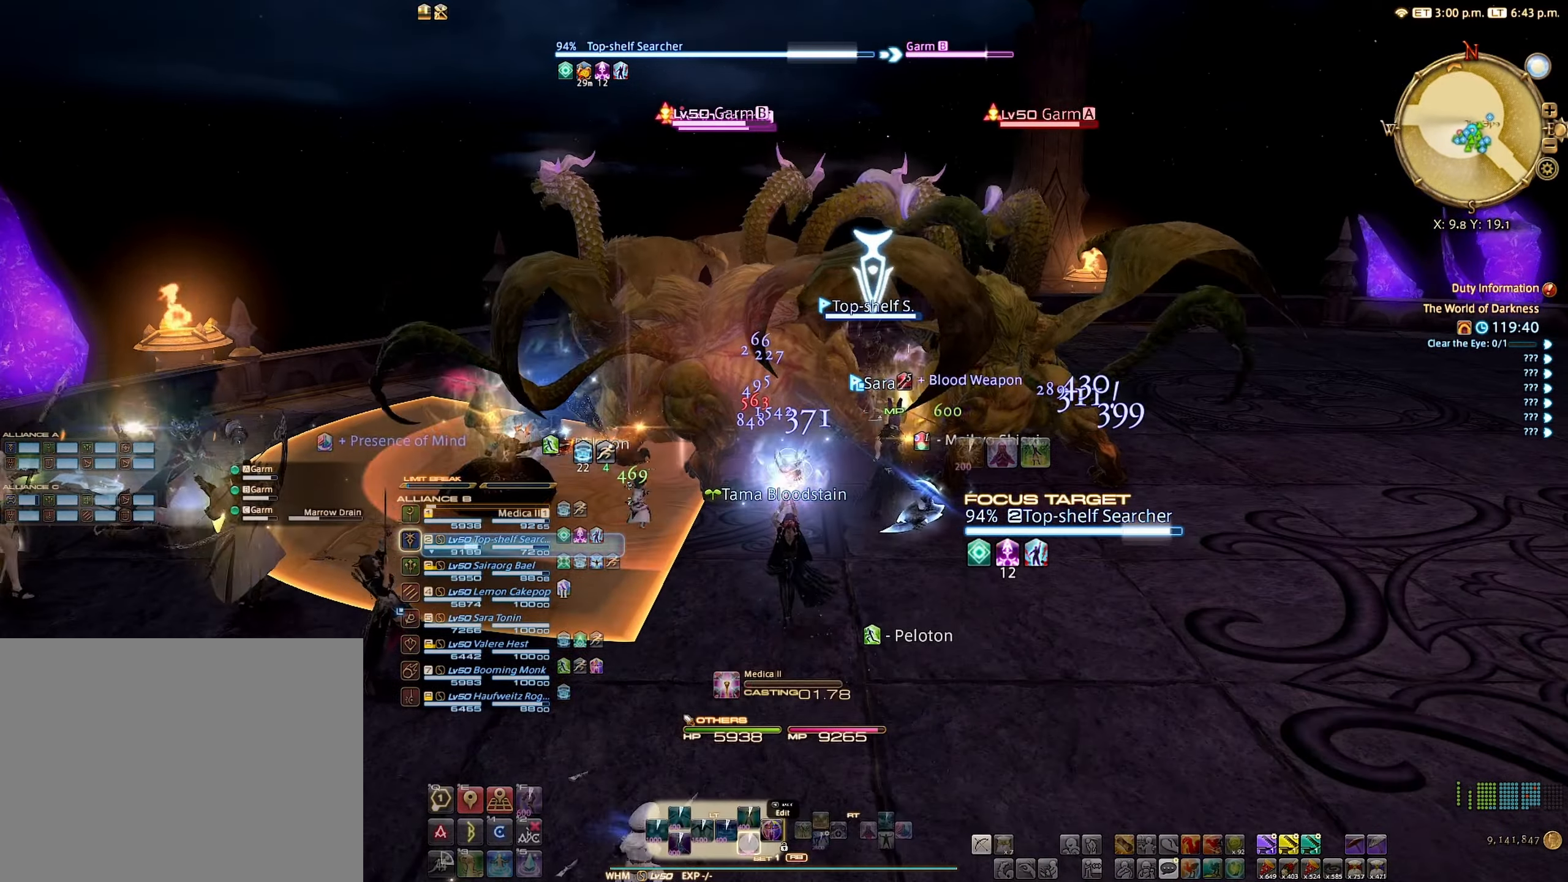
{"buttons": ["L2"], "left_stick": "center", "right_stick": "center", "events": [[17, "A", "down"], [84, "A", "up"], [200, "A", "down"], [267, "A", "up"]]}
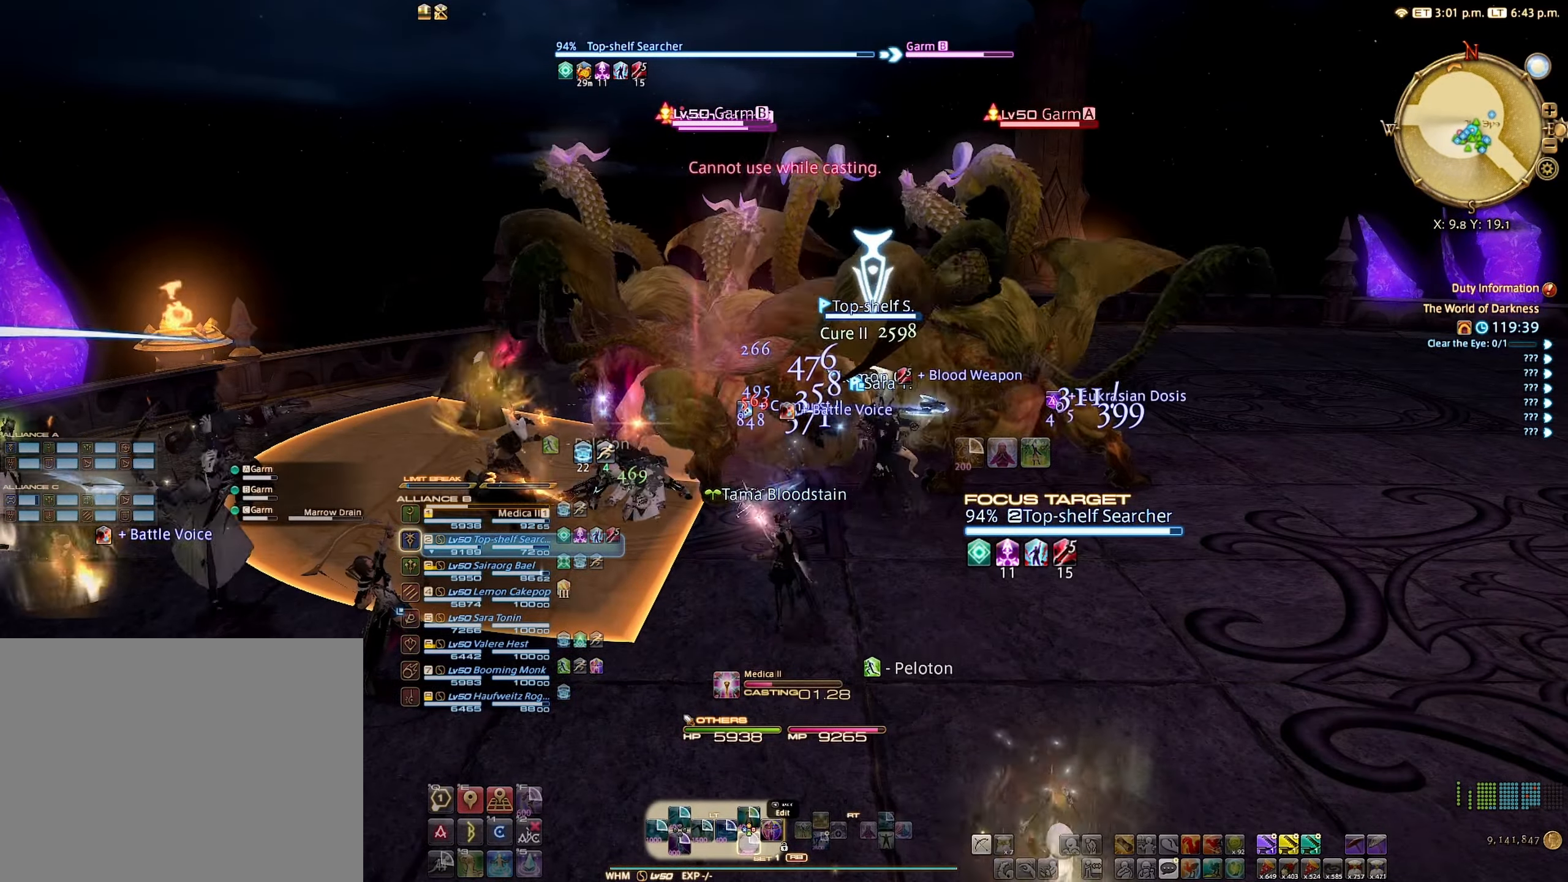
{"buttons": ["L2"], "left_stick": "center", "right_stick": "center", "events": []}
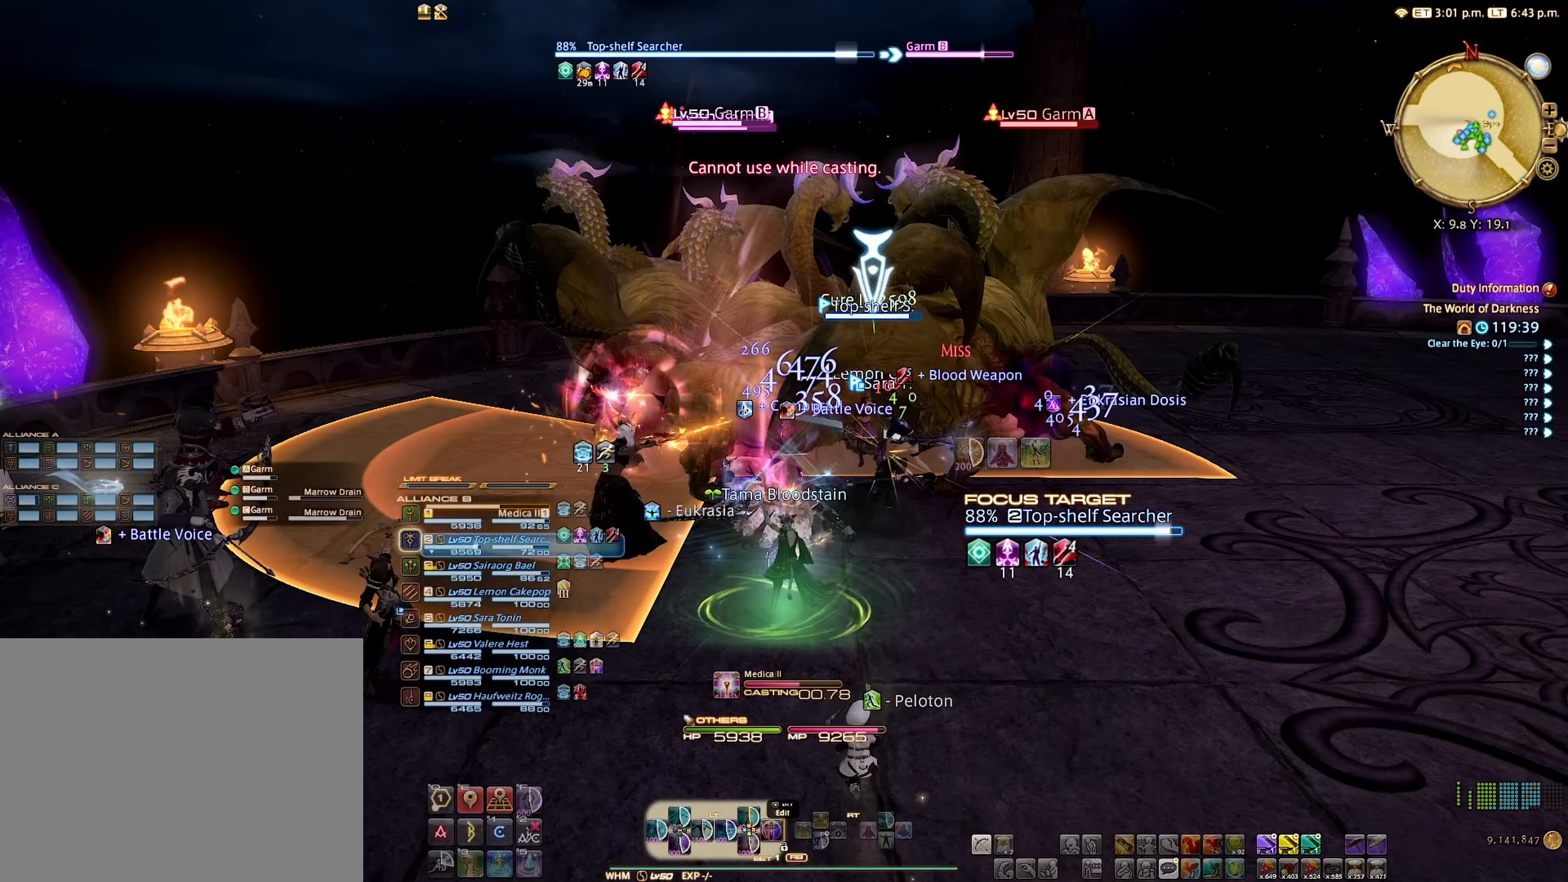
{"buttons": ["L1"], "left_stick": "center", "right_stick": "center", "events": [[317, "L2", "up"], [450, "L1", "down"]]}
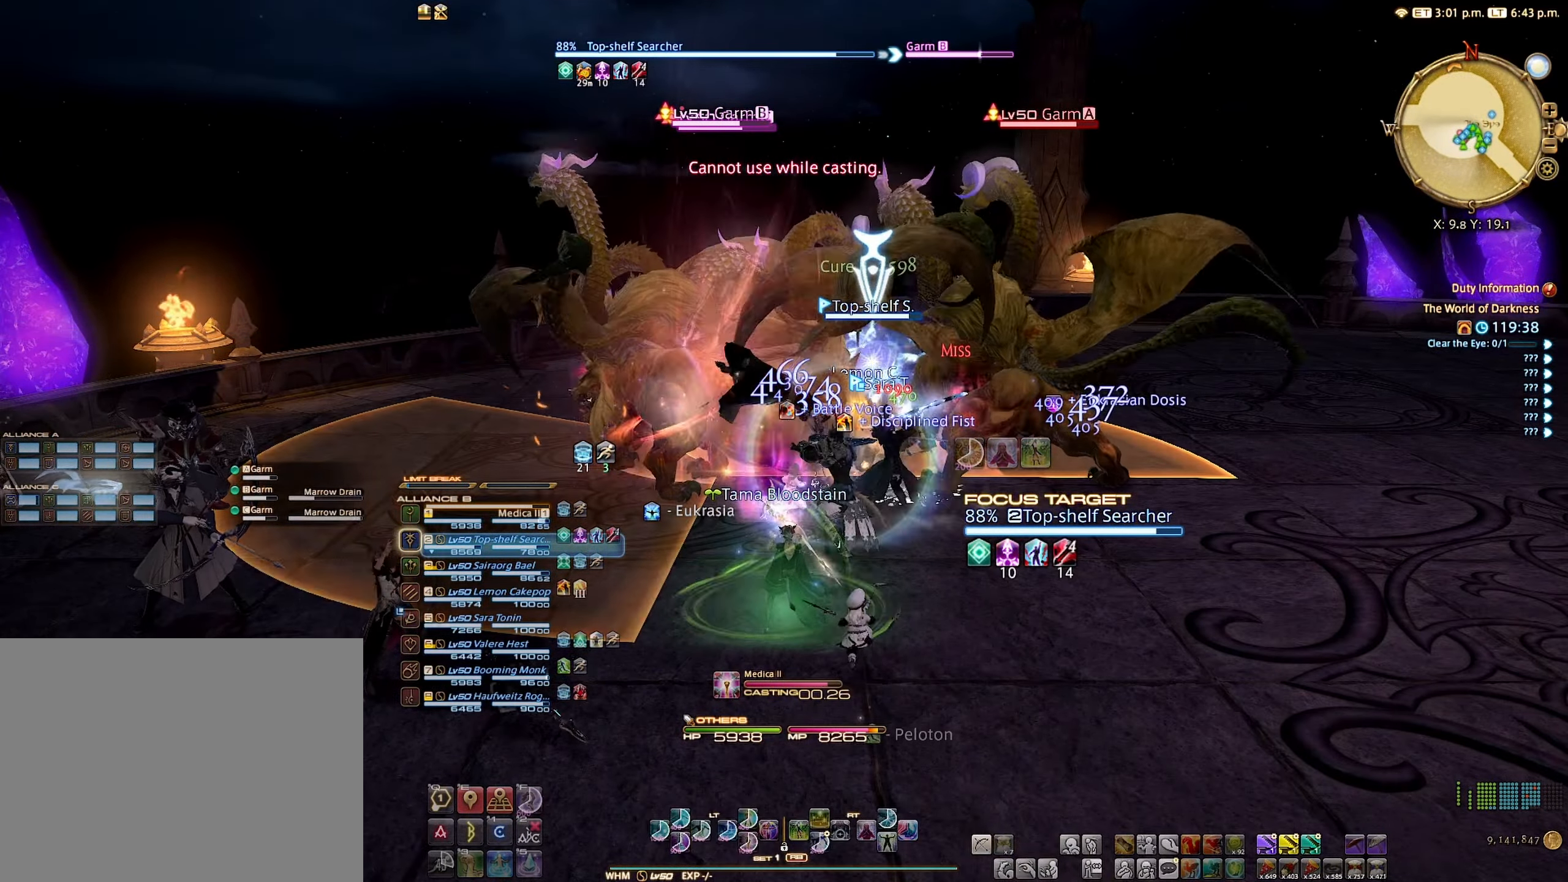
{"buttons": [], "left_stick": "center", "right_stick": "center", "events": [[17, "right_stick", "down"], [450, "right_stick", "center"], [500, "L1", "up"]]}
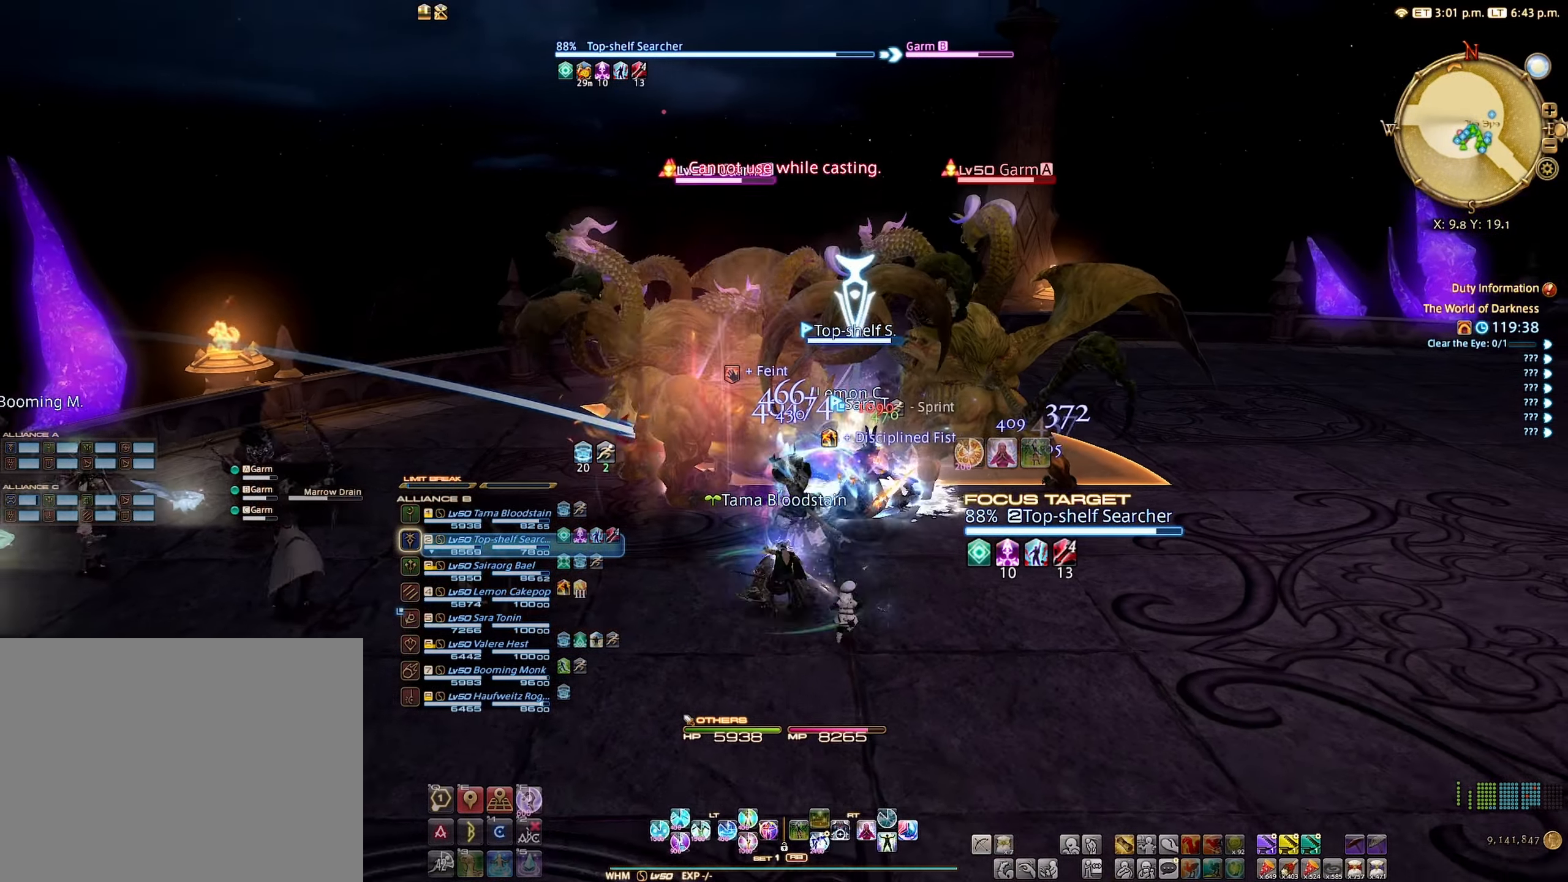
{"buttons": ["L2"], "left_stick": "center", "right_stick": "center", "events": [[250, "L2", "down"]]}
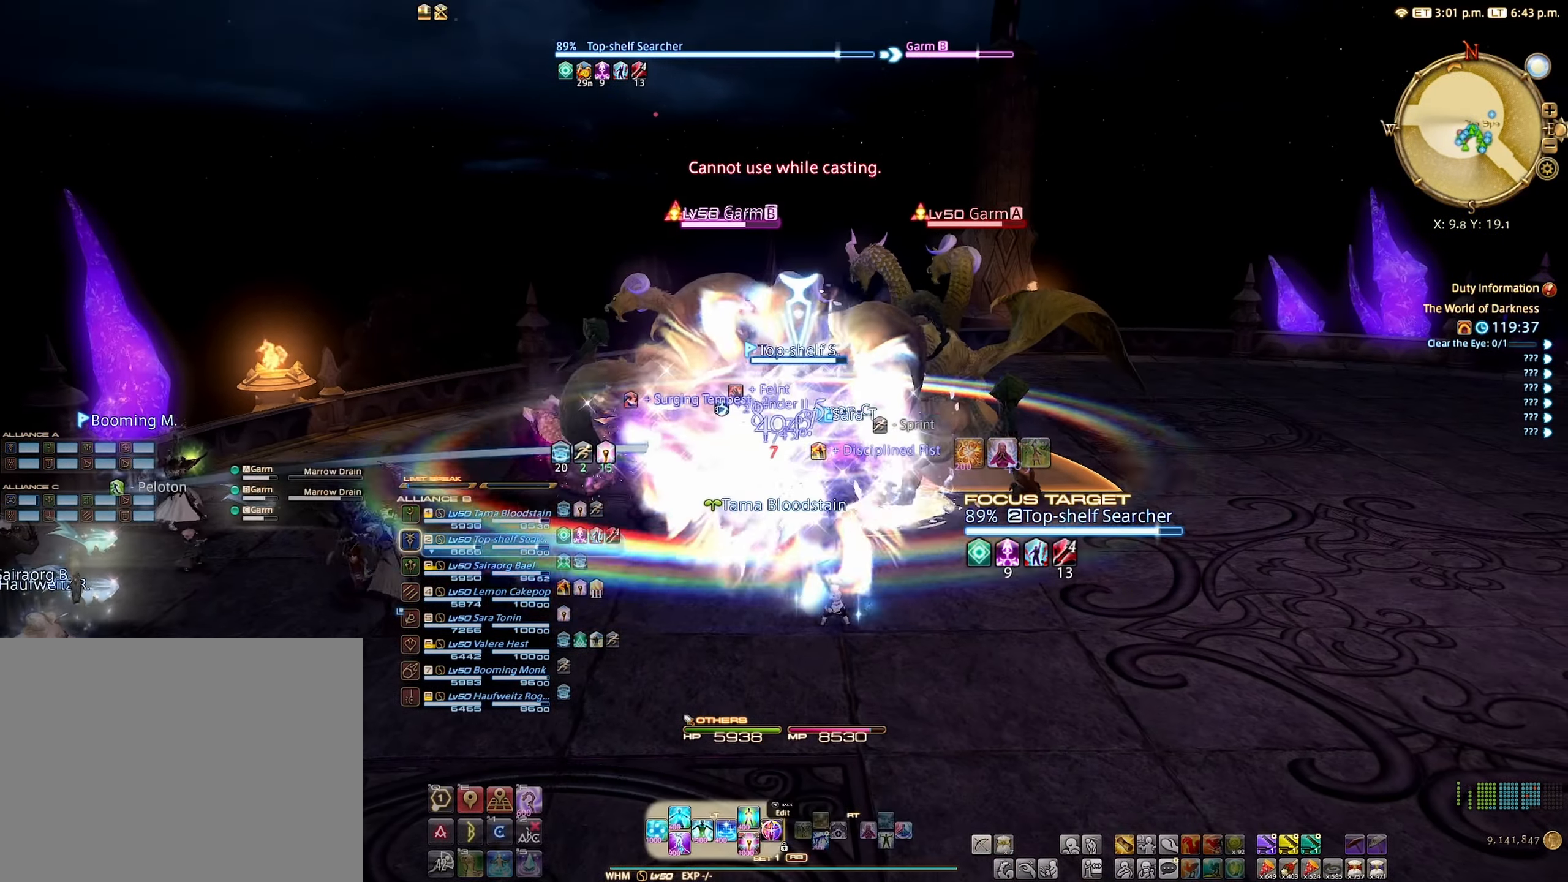
{"buttons": [], "left_stick": "down", "right_stick": "center", "events": [[234, "Y", "down"], [384, "Y", "up"], [484, "L2", "up"], [484, "left_stick", "down"]]}
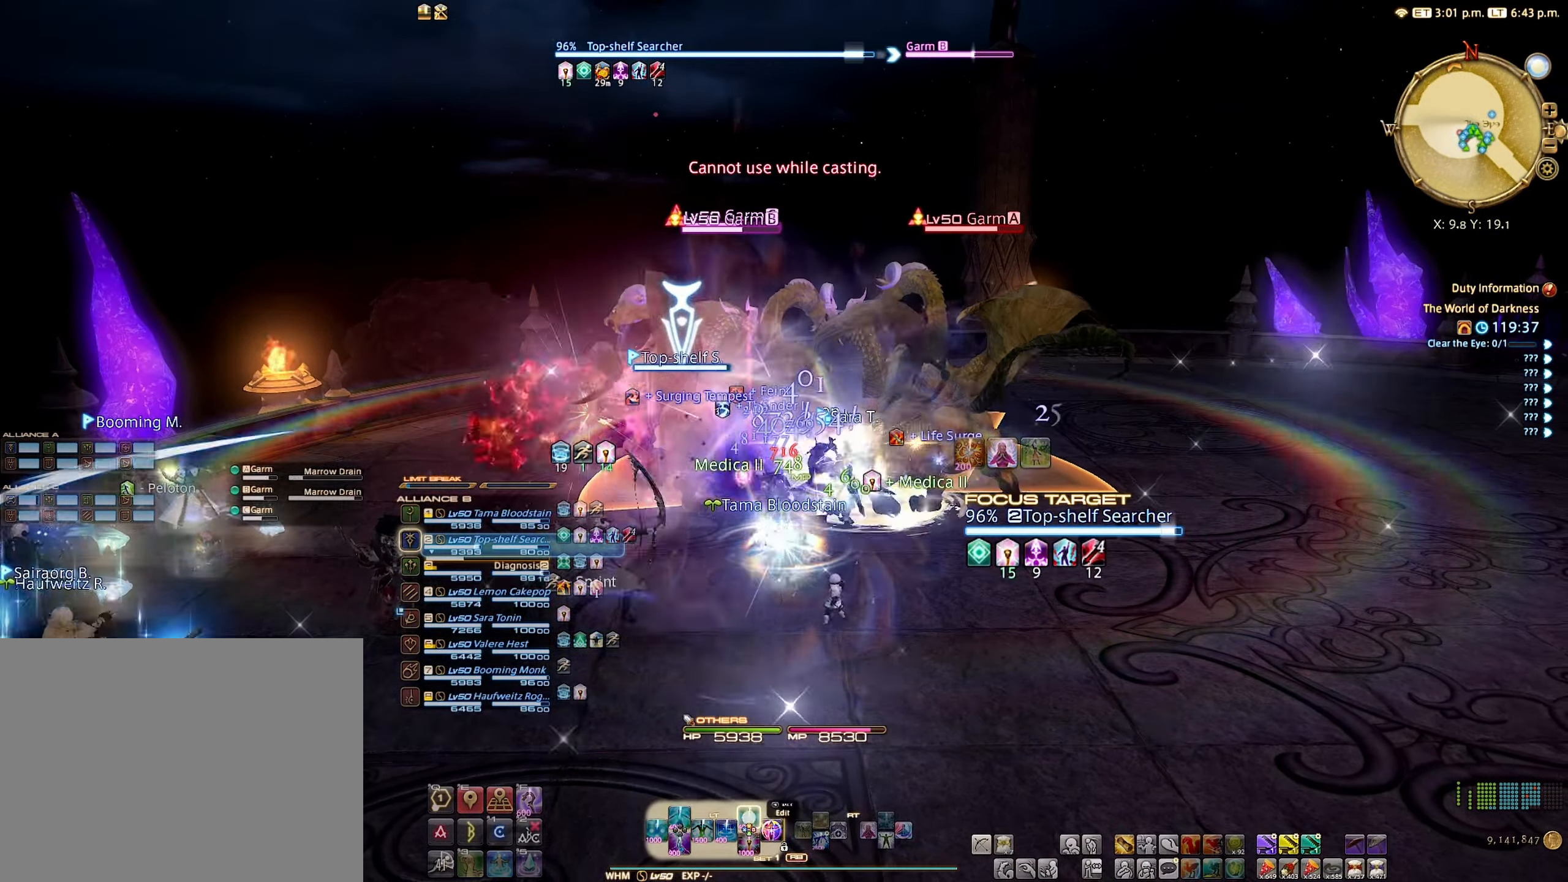
{"buttons": ["A"], "left_stick": "down", "right_stick": "center", "events": [[166, "B", "down"], [316, "B", "up"], [450, "A", "down"]]}
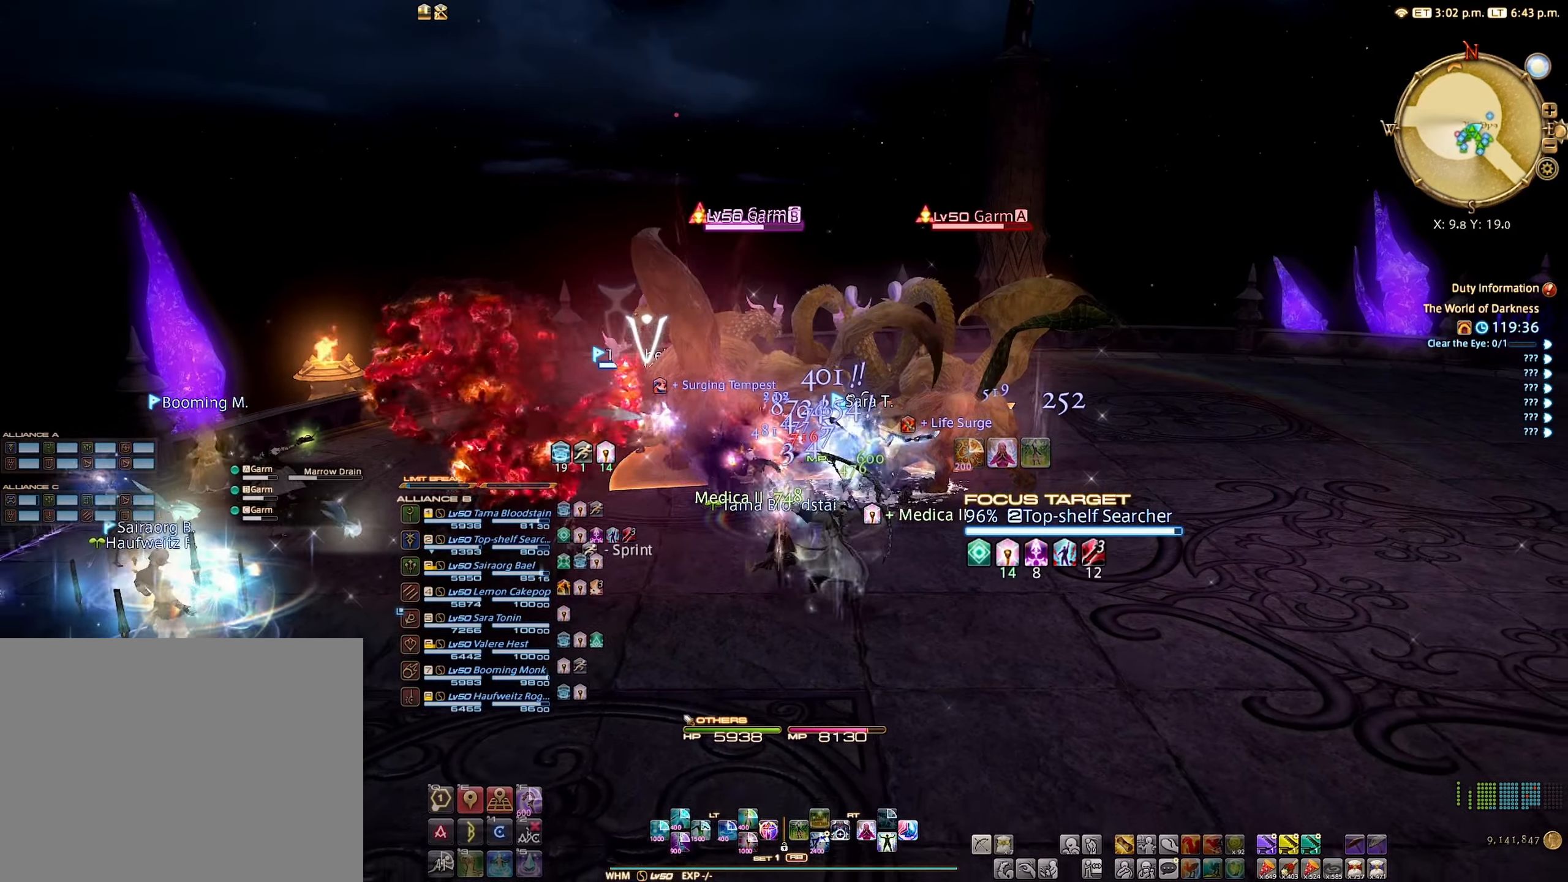
{"buttons": [], "left_stick": "down", "right_stick": "center", "events": [[16, "A", "up"]]}
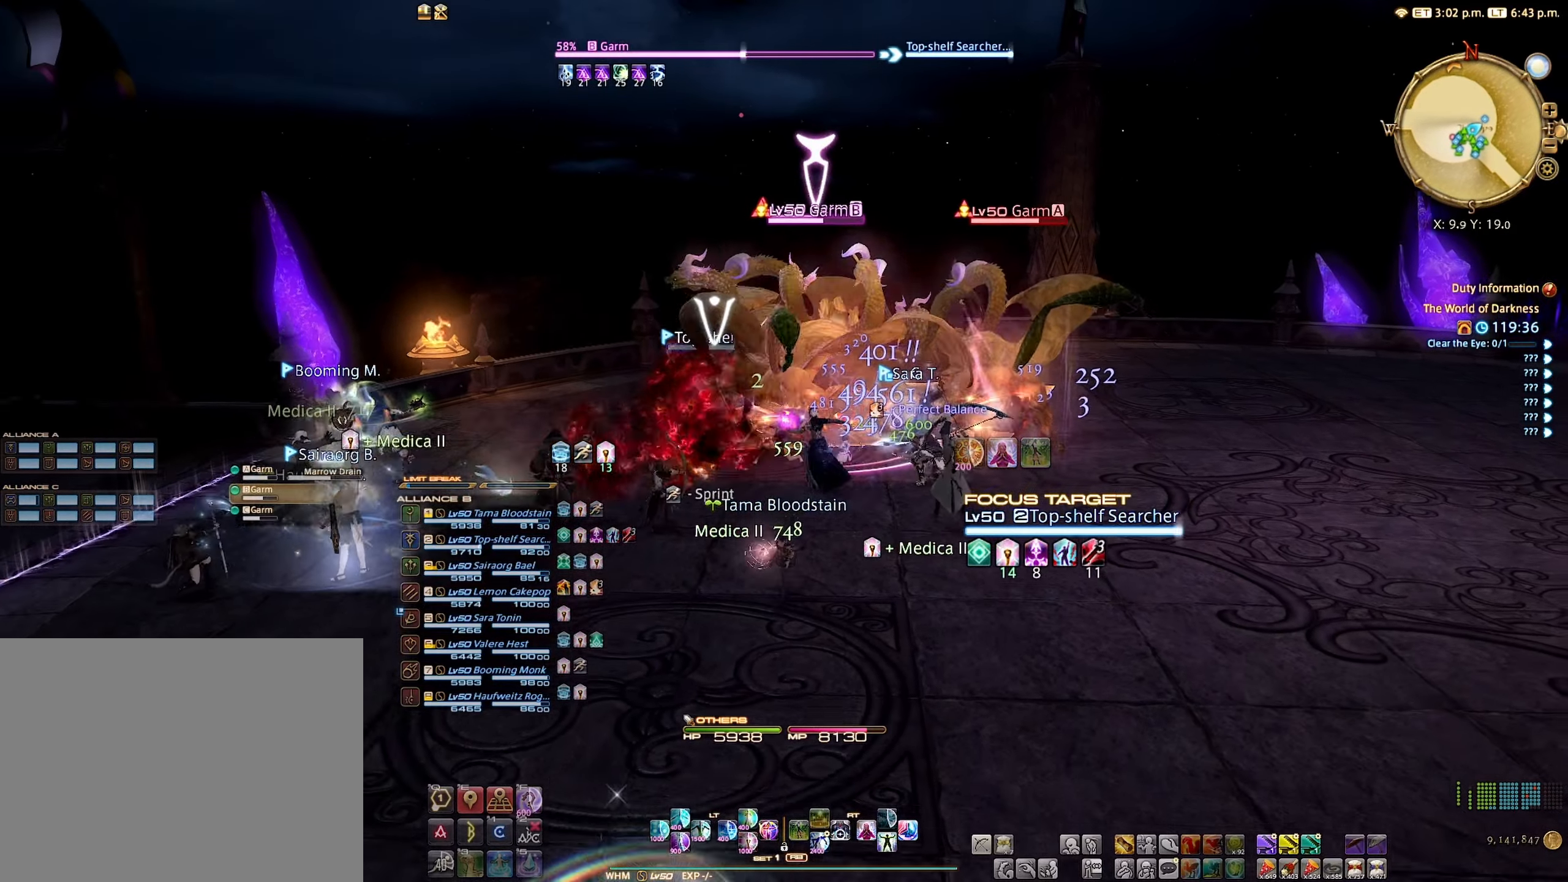
{"buttons": ["R2"], "left_stick": "center", "right_stick": "center", "events": [[233, "R2", "down"], [333, "R2", "up"], [433, "R2", "down"], [433, "left_stick", "center"]]}
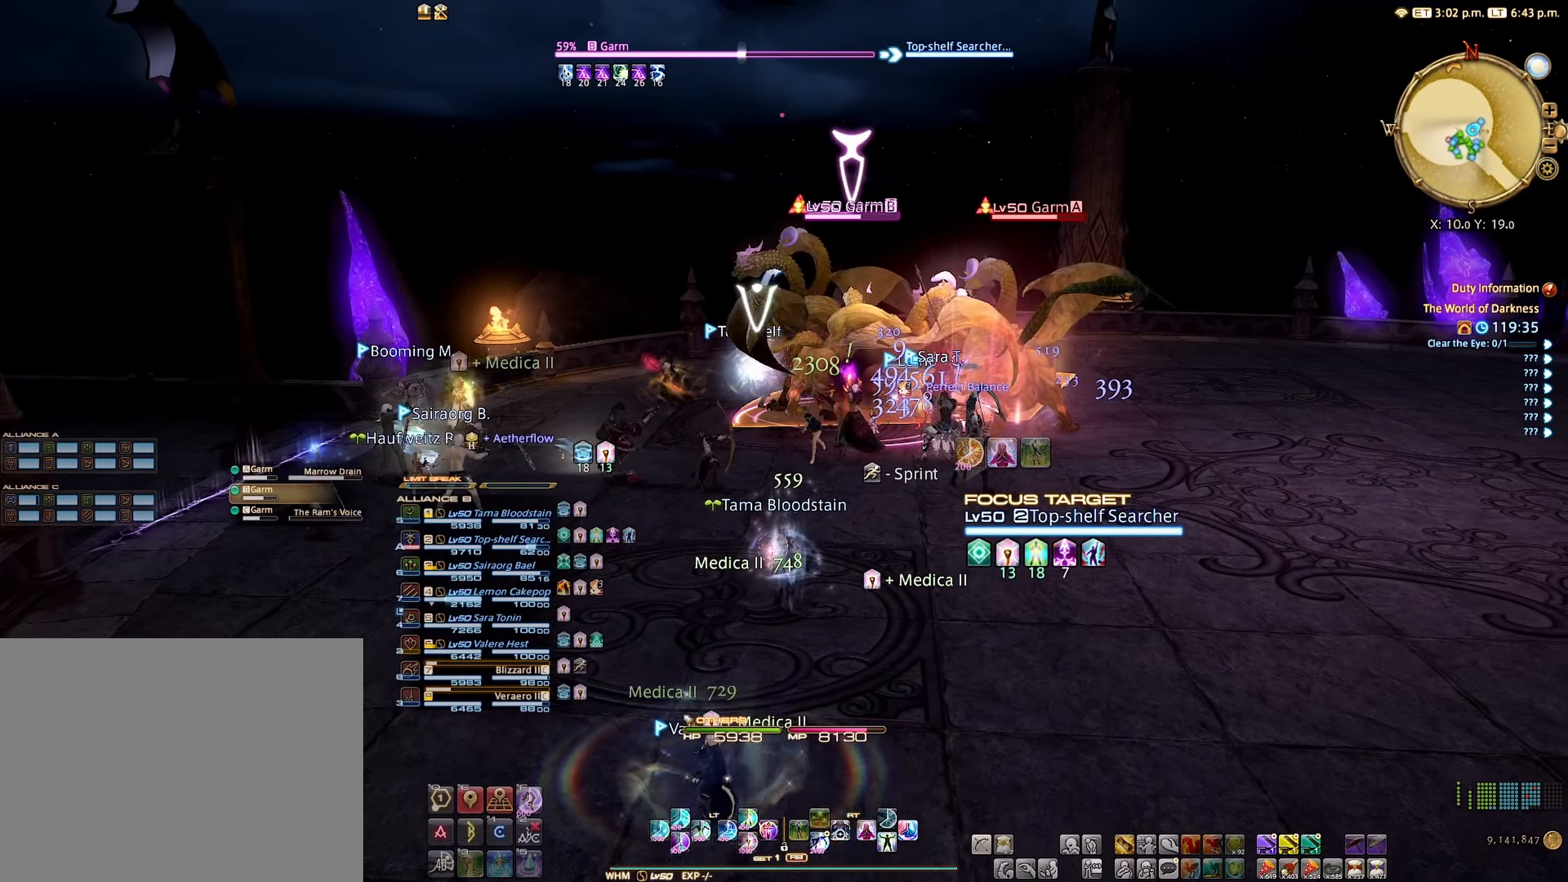
{"buttons": ["R2"], "left_stick": "center", "right_stick": "center", "events": [[16, "B", "down"], [116, "B", "up"], [200, "B", "down"], [266, "B", "up"], [350, "B", "down"], [416, "B", "up"]]}
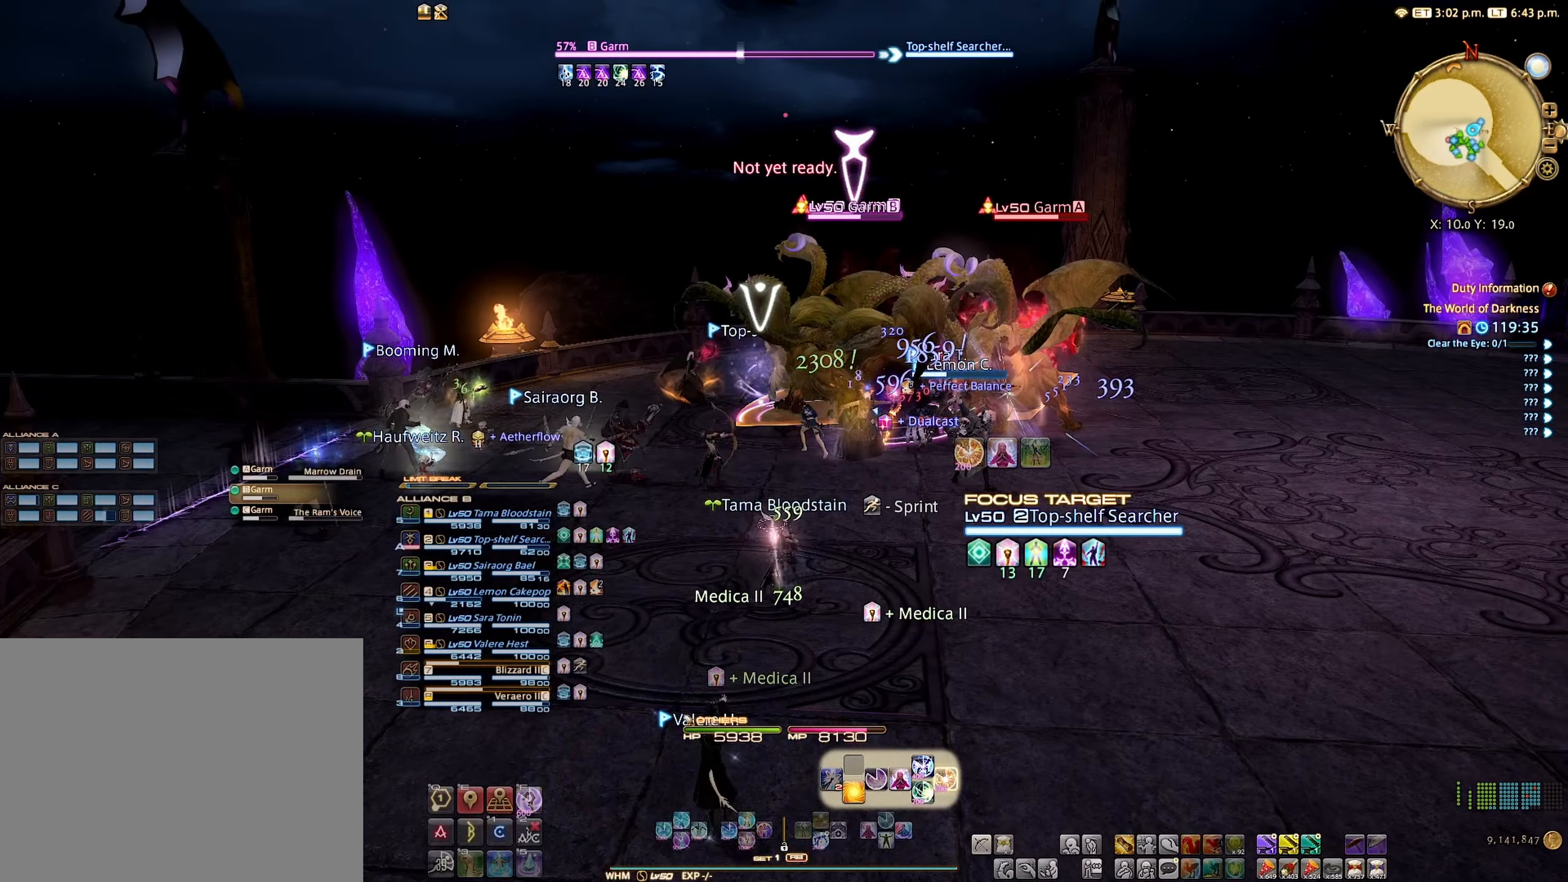
{"buttons": ["R2"], "left_stick": "center", "right_stick": "center", "events": [[16, "B", "down"], [66, "B", "up"], [166, "B", "down"], [200, "B", "up"], [300, "B", "down"], [350, "B", "up"]]}
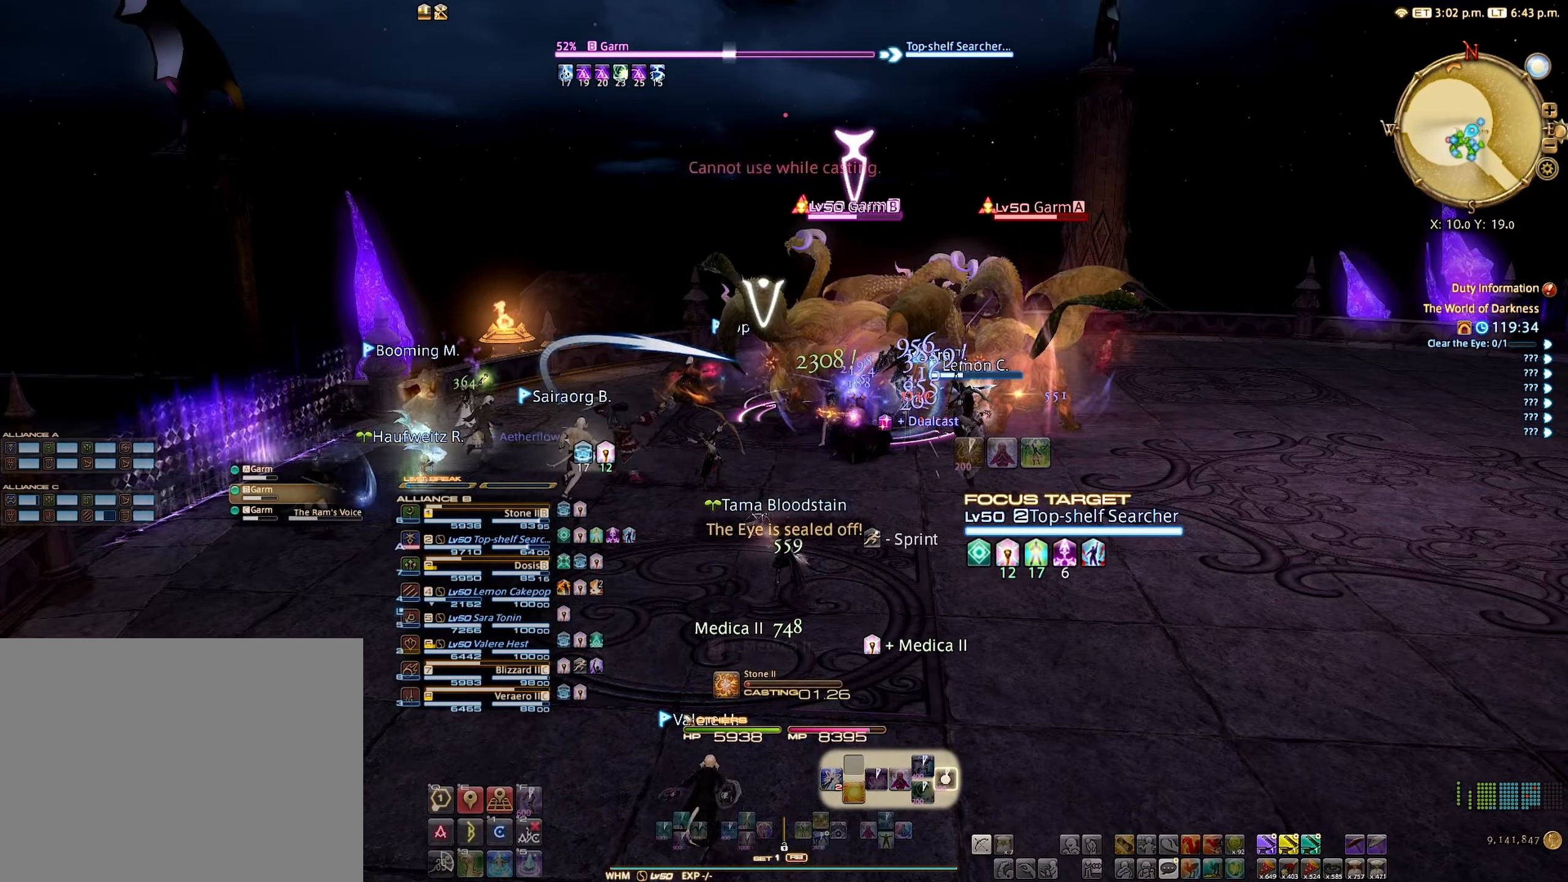
{"buttons": [], "left_stick": "center", "right_stick": "center", "events": [[200, "R2", "up"], [333, "DPAD_DOWN", "down"], [416, "DPAD_DOWN", "up"]]}
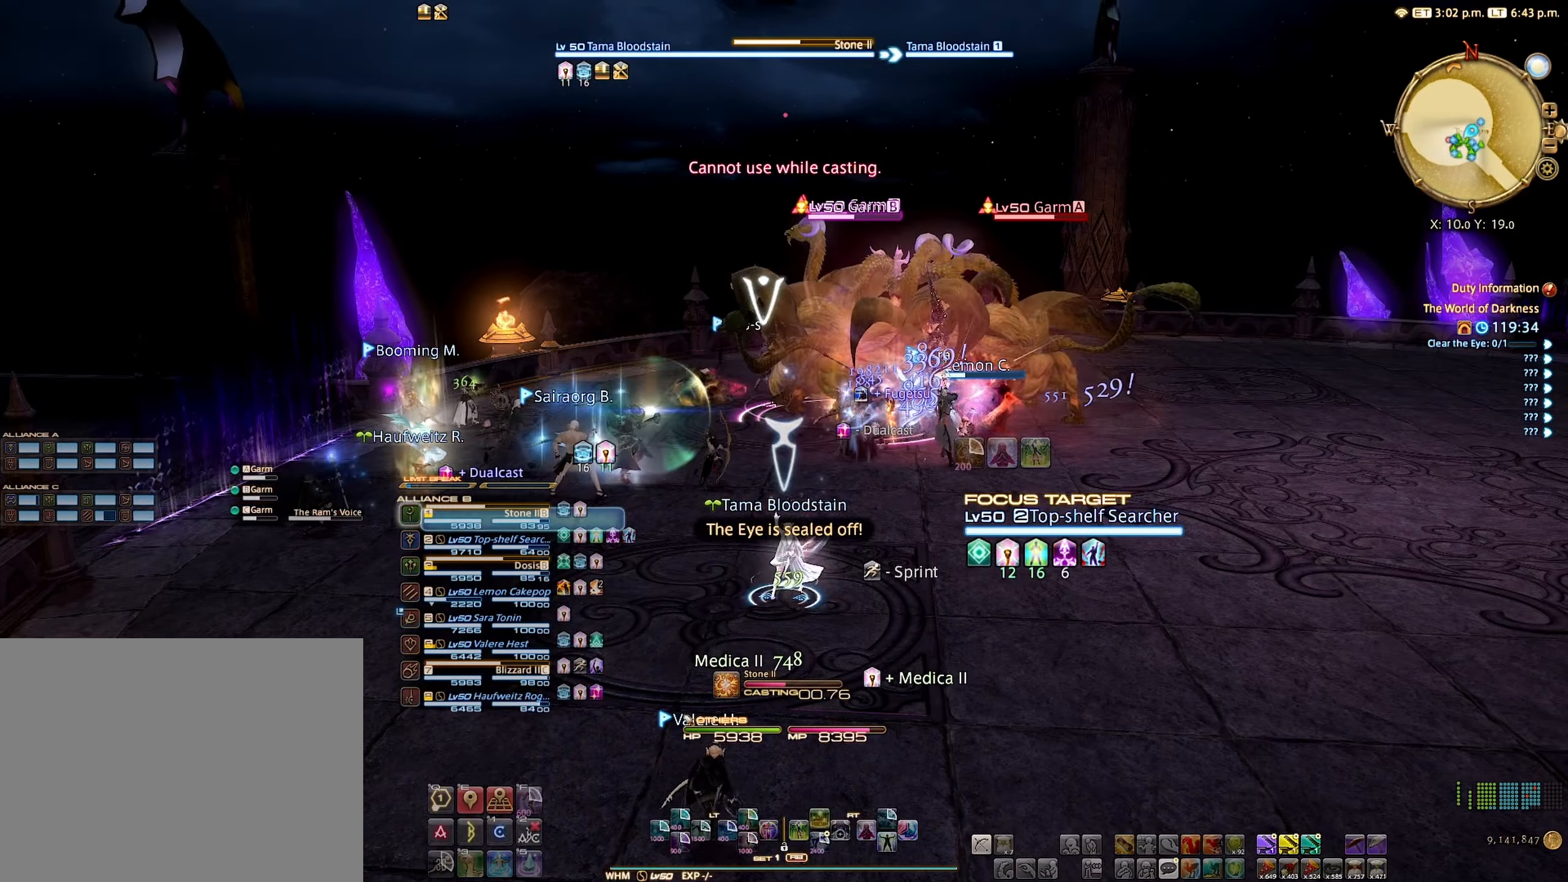
{"buttons": ["L2"], "left_stick": "center", "right_stick": "center", "events": [[16, "DPAD_DOWN", "down"], [83, "DPAD_DOWN", "up"], [133, "DPAD_DOWN", "down"], [233, "DPAD_DOWN", "up"], [300, "DPAD_DOWN", "down"], [383, "DPAD_DOWN", "up"], [483, "L2", "down"]]}
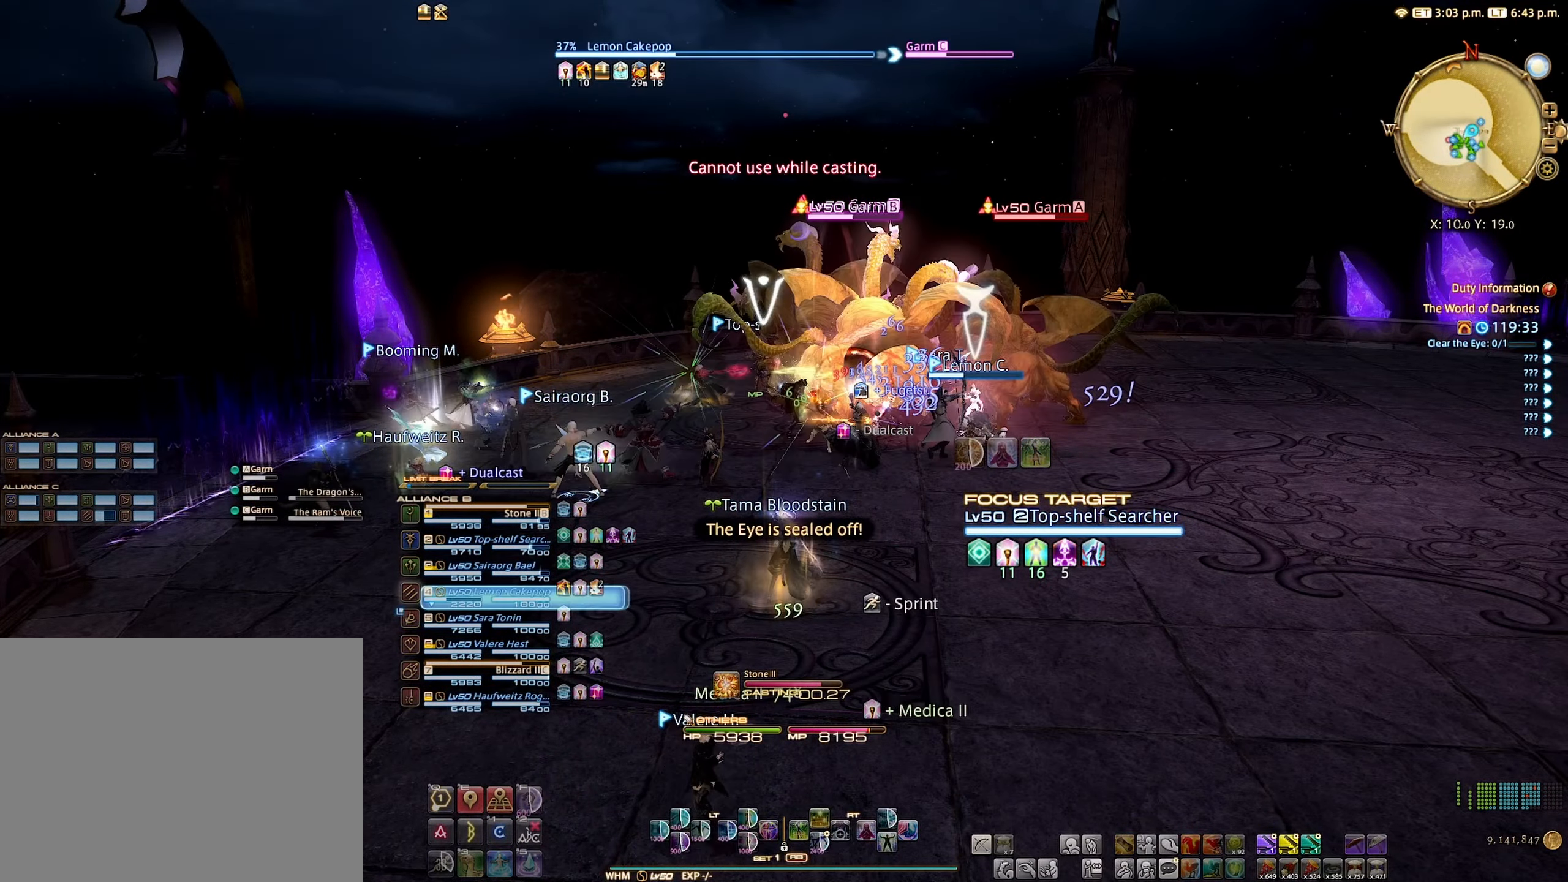
{"buttons": ["L2"], "left_stick": "center", "right_stick": "center", "events": []}
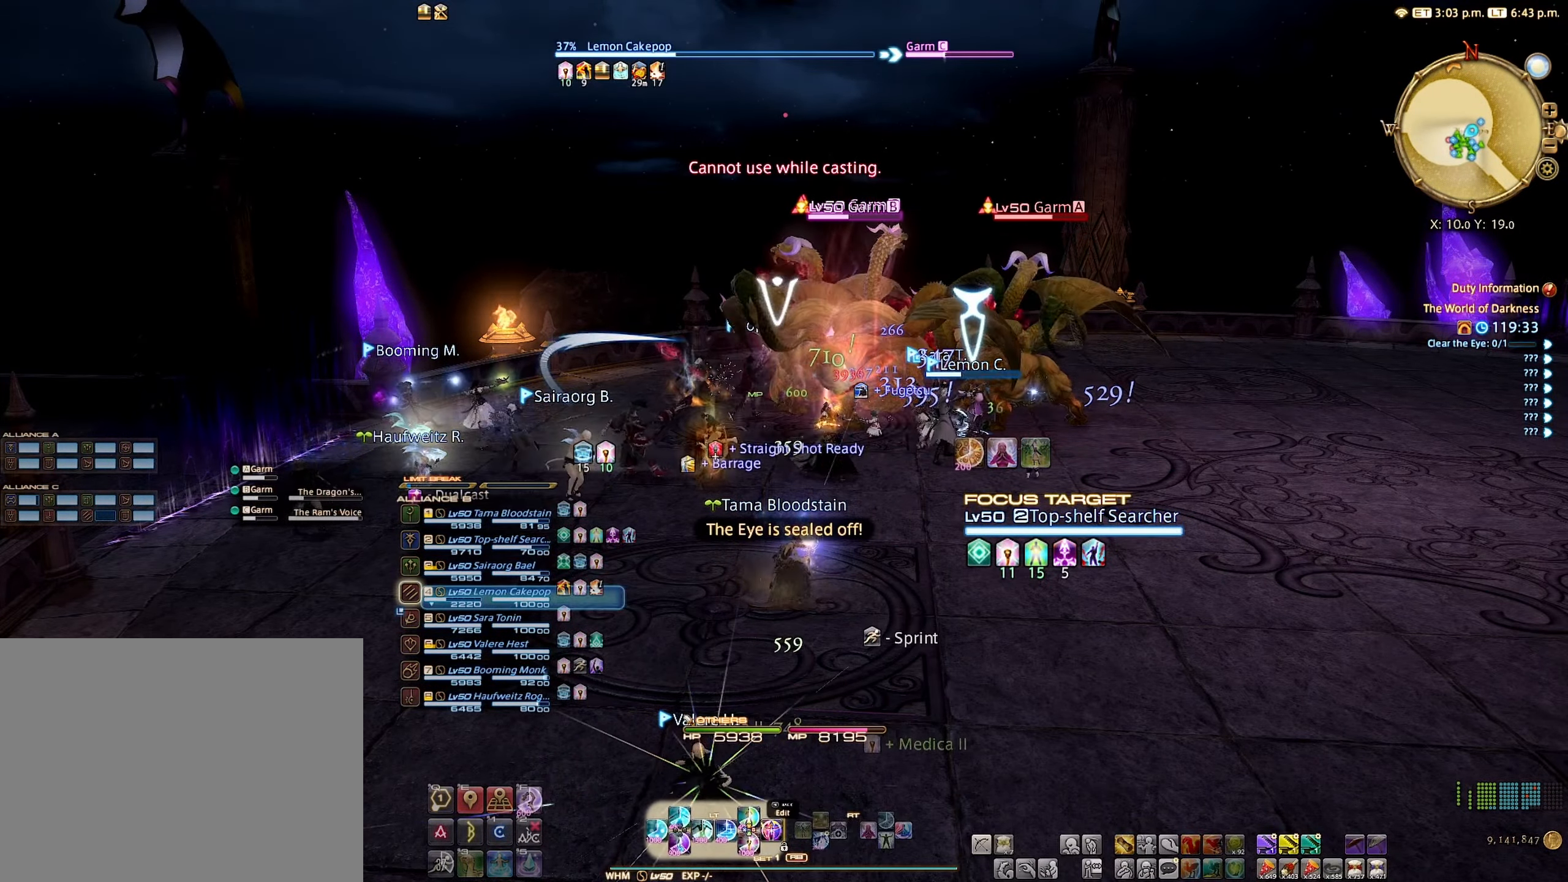
{"buttons": ["L2"], "left_stick": "center", "right_stick": "center", "events": [[350, "DPAD_LEFT", "down"], [466, "DPAD_LEFT", "up"]]}
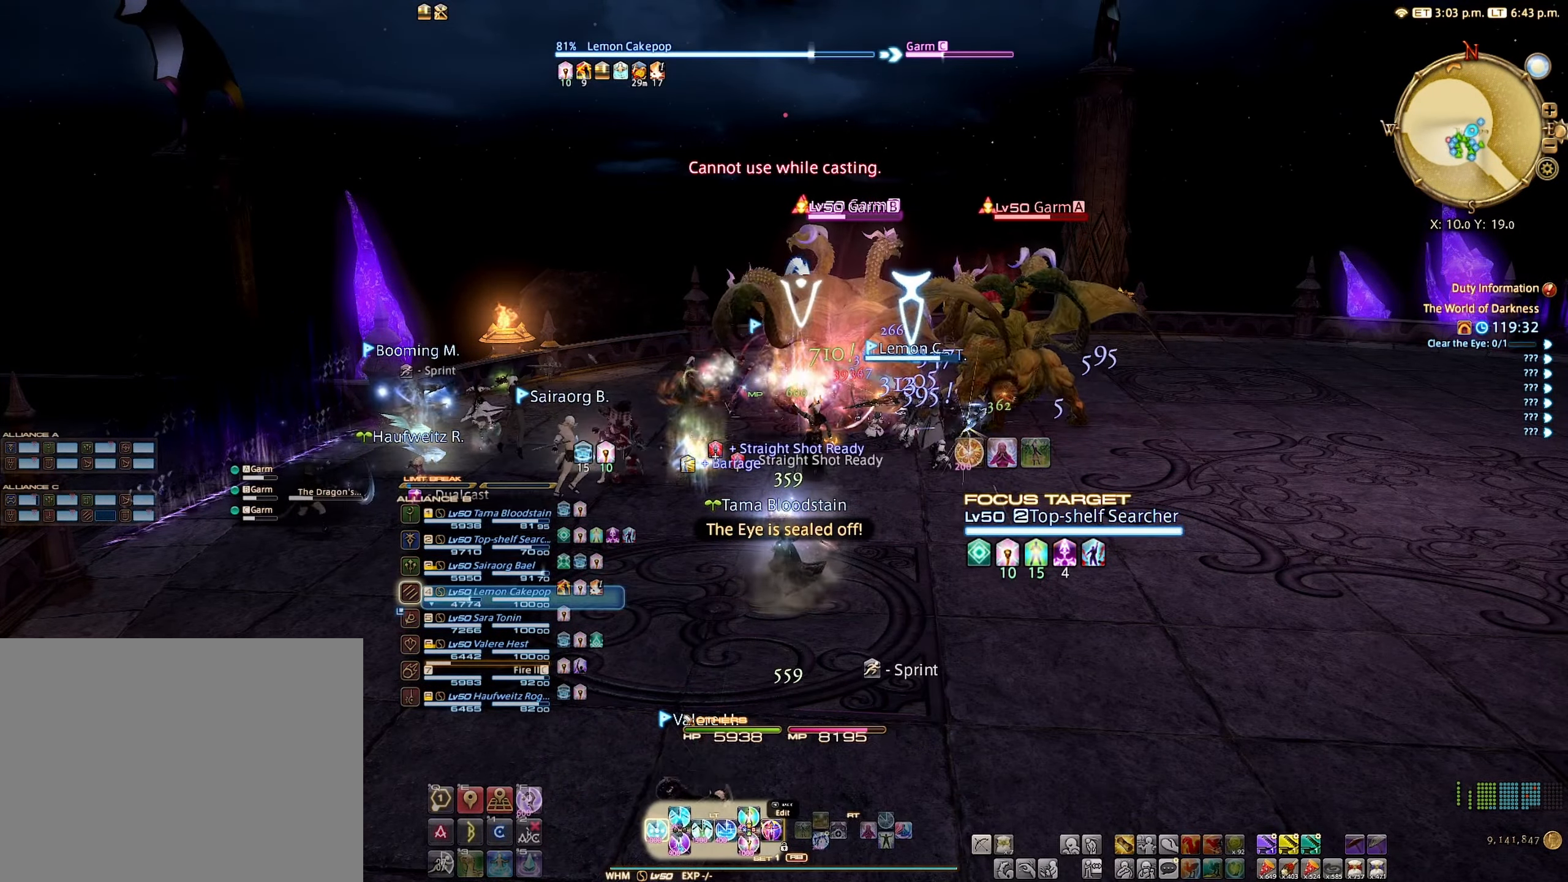
{"buttons": [], "left_stick": "center", "right_stick": "center", "events": [[66, "L2", "up"]]}
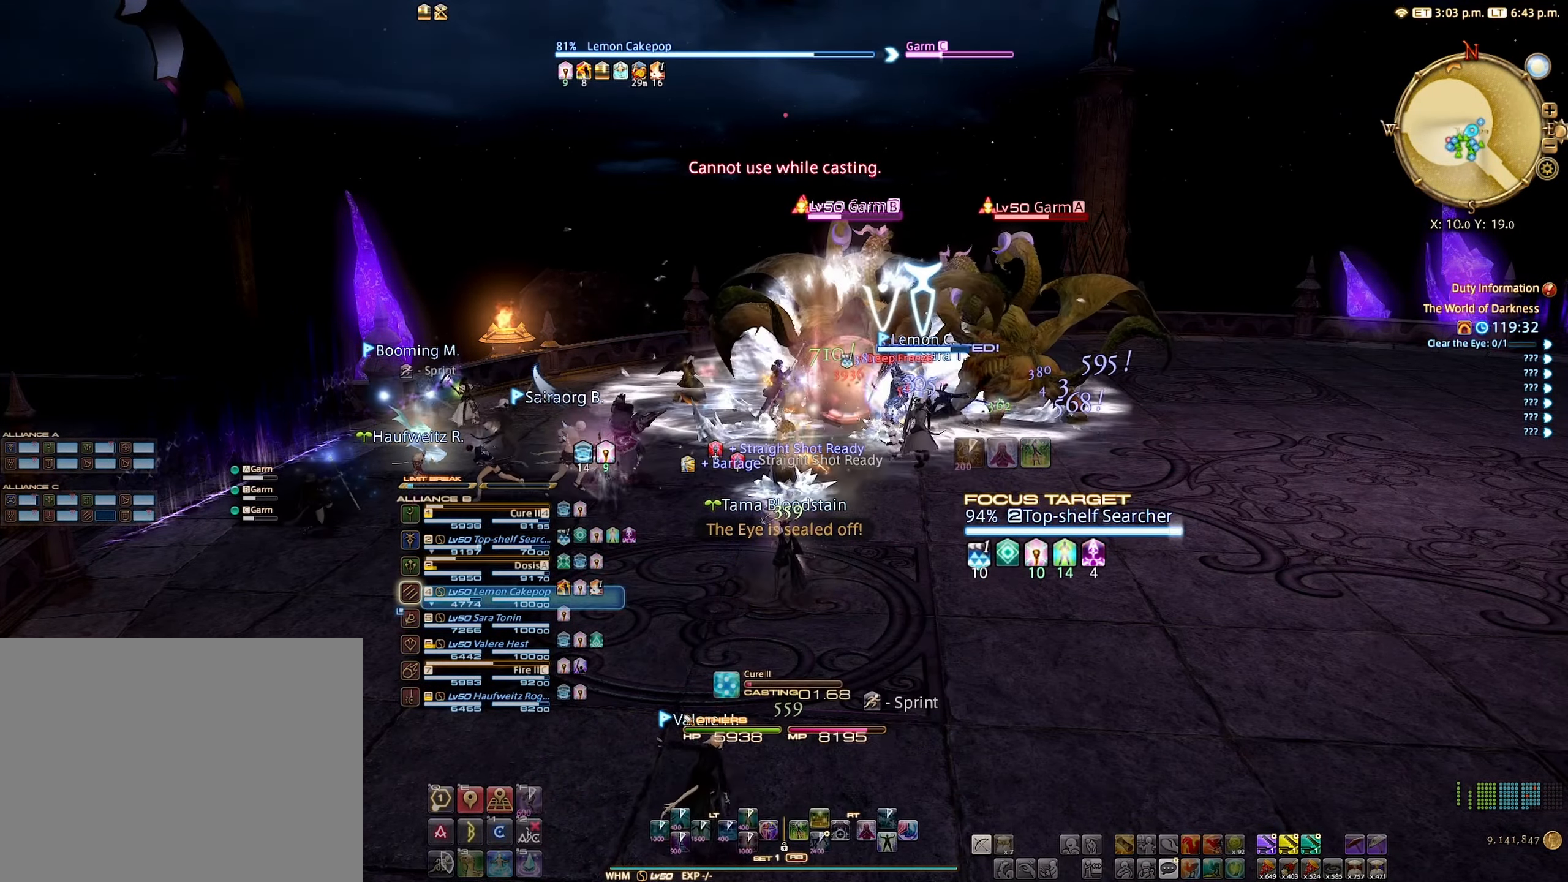
{"buttons": [], "left_stick": "center", "right_stick": "center", "events": []}
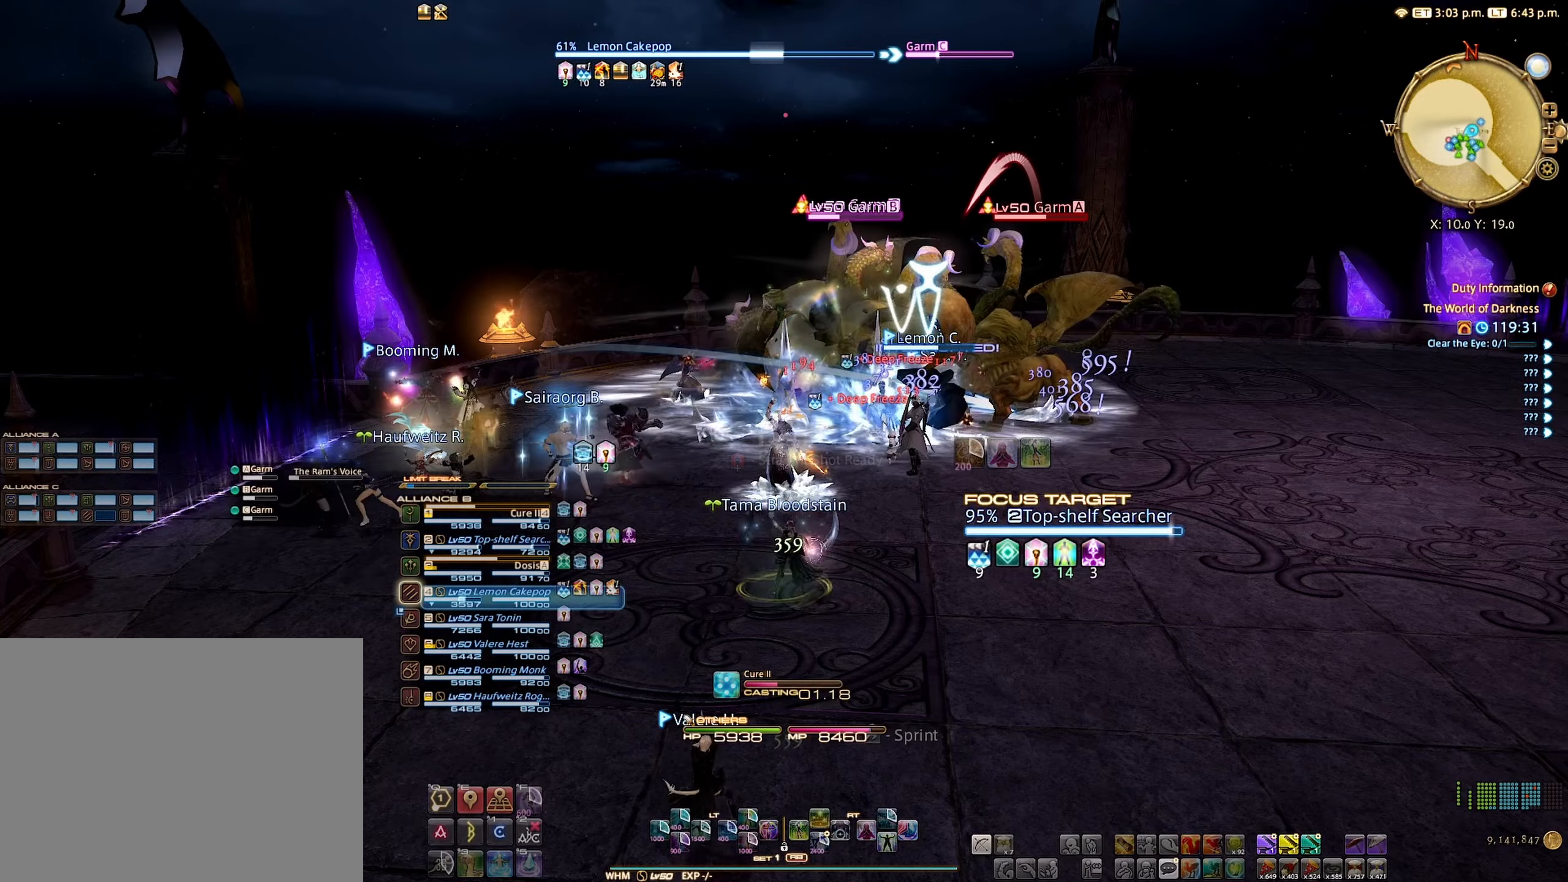
{"buttons": [], "left_stick": "center", "right_stick": "center", "events": []}
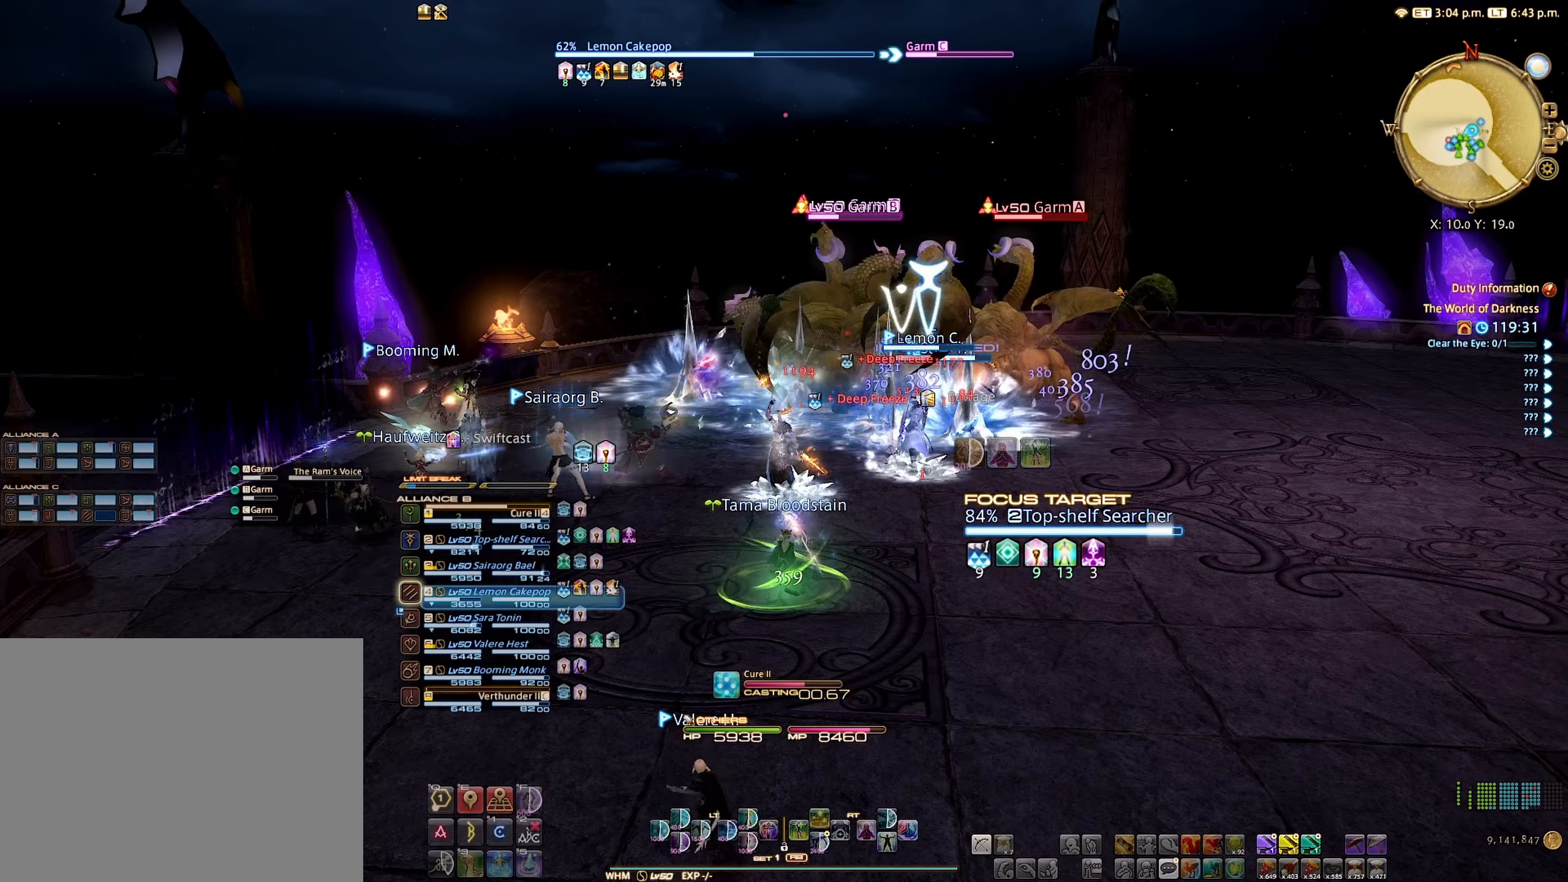
{"buttons": [], "left_stick": "center", "right_stick": "center", "events": []}
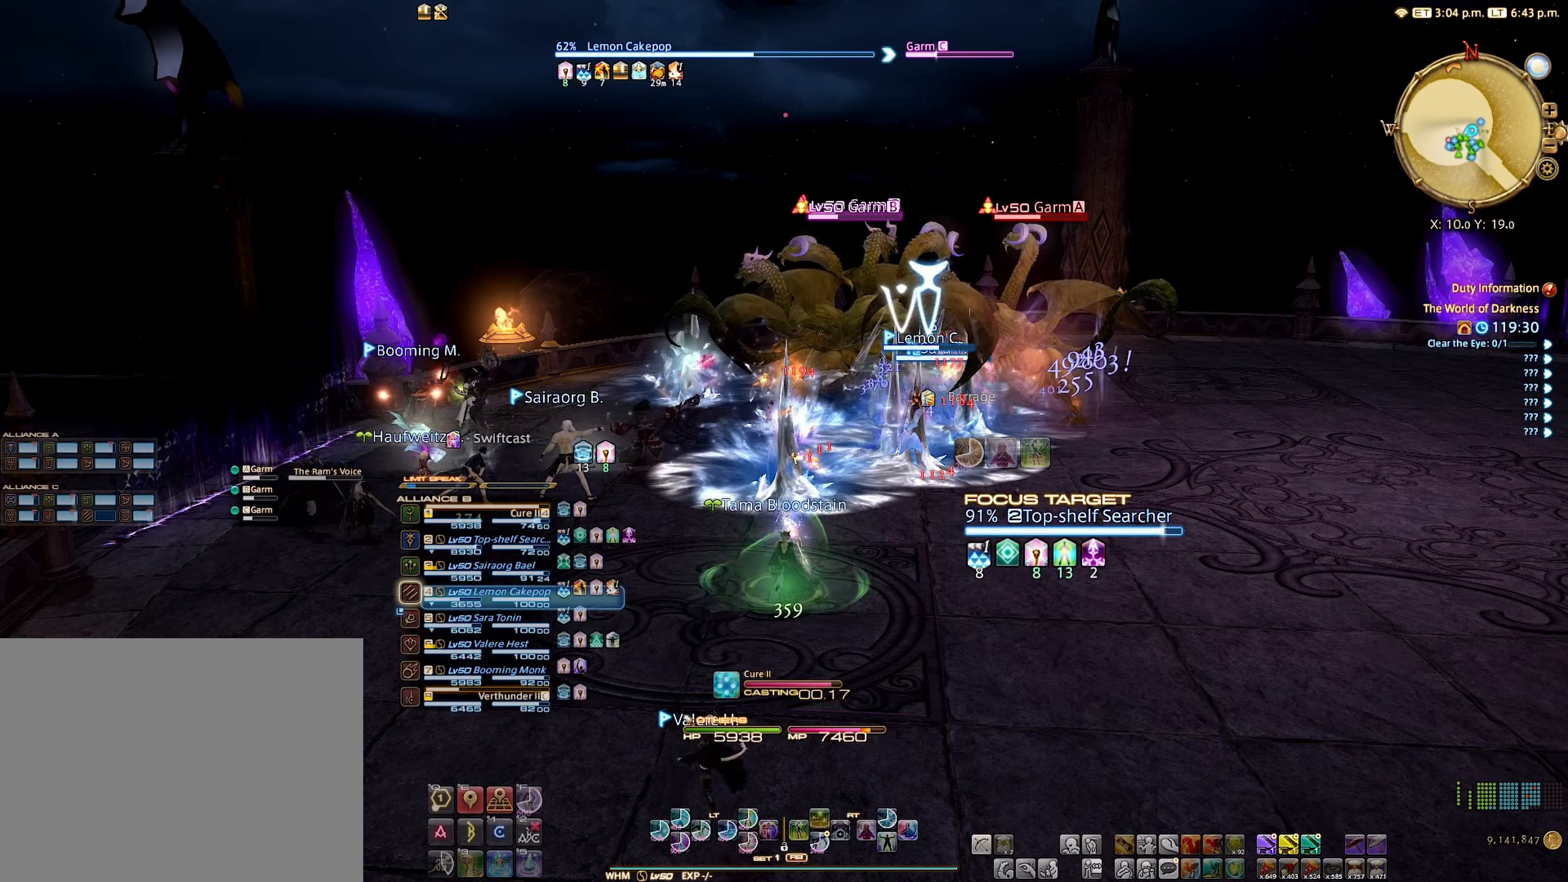
{"buttons": [], "left_stick": "center", "right_stick": "center", "events": []}
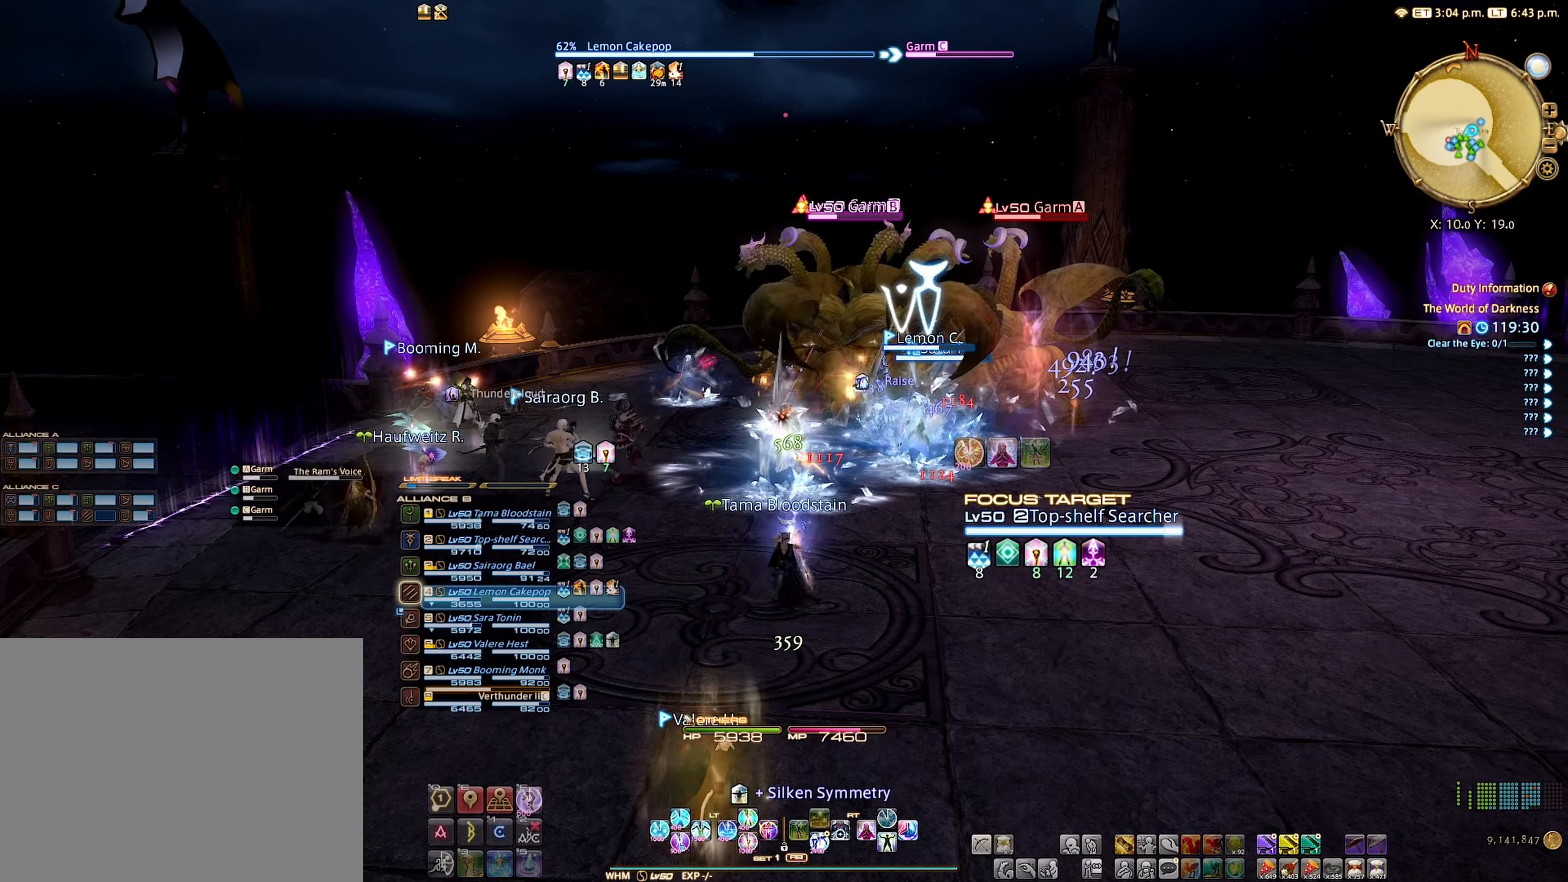
{"buttons": ["A"], "left_stick": "center", "right_stick": "center", "events": [[233, "B", "down"], [333, "B", "up"], [483, "A", "down"]]}
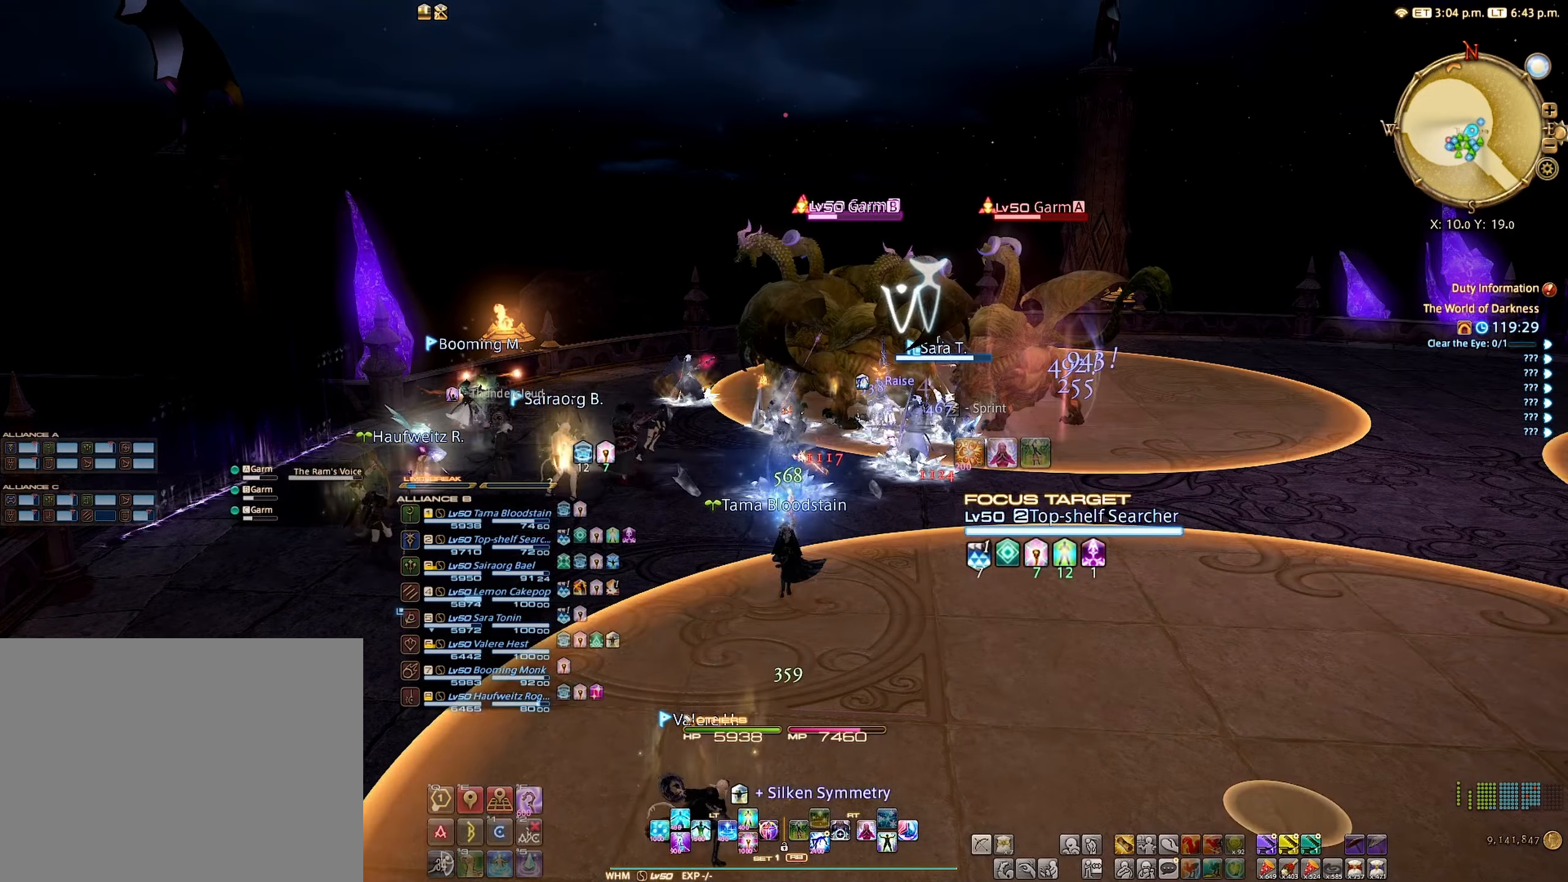
{"buttons": [], "left_stick": "up-left", "right_stick": "center", "events": [[50, "A", "up"], [133, "left_stick", "left"], [300, "left_stick", "up-left"]]}
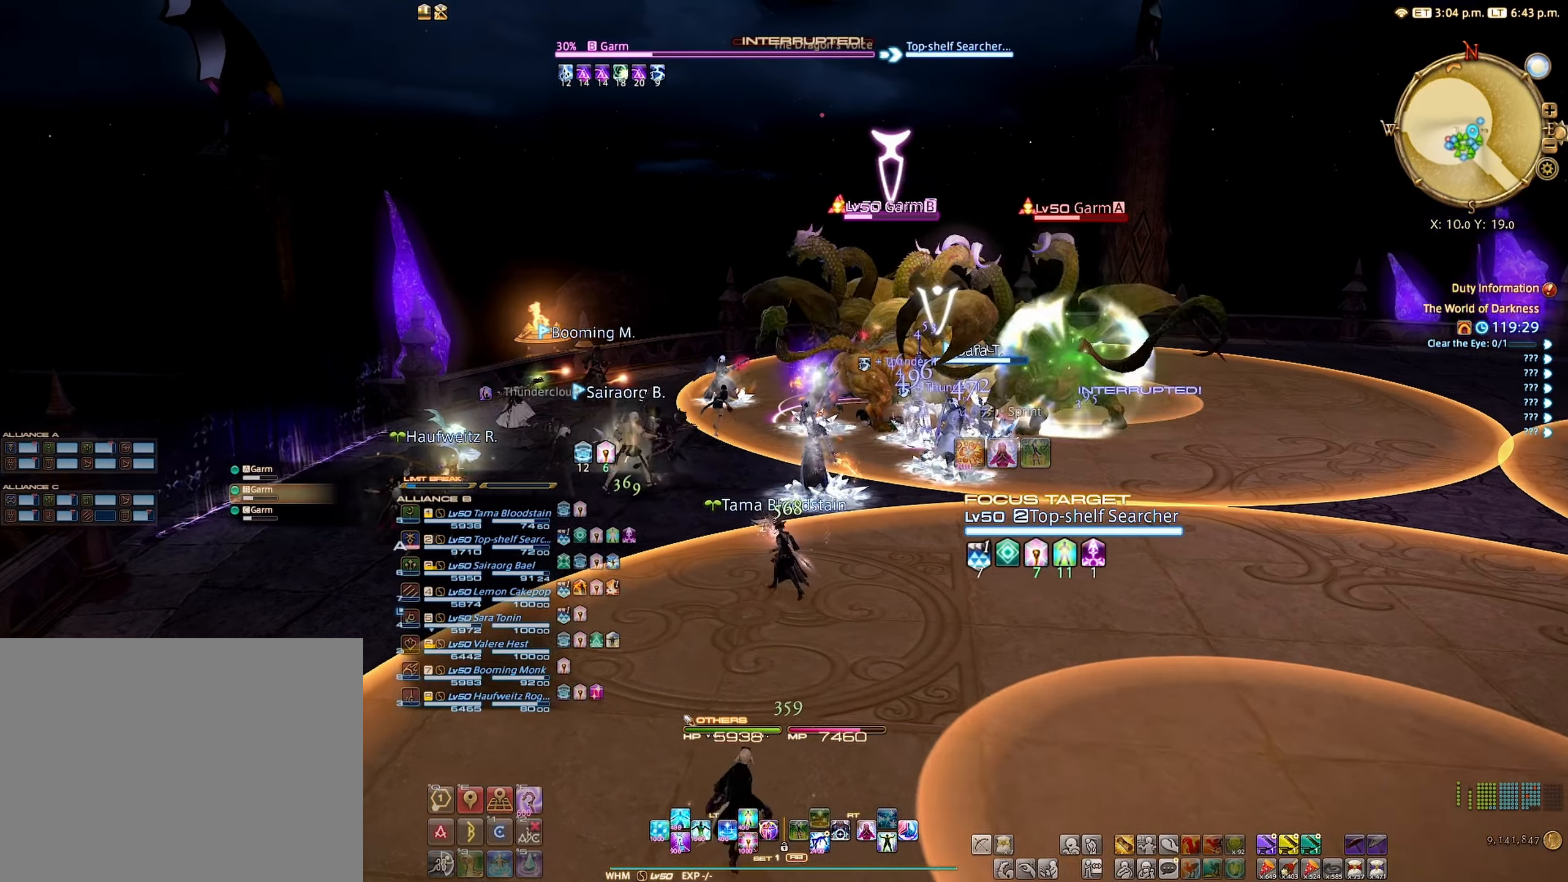
{"buttons": [], "left_stick": "up-left", "right_stick": "center", "events": []}
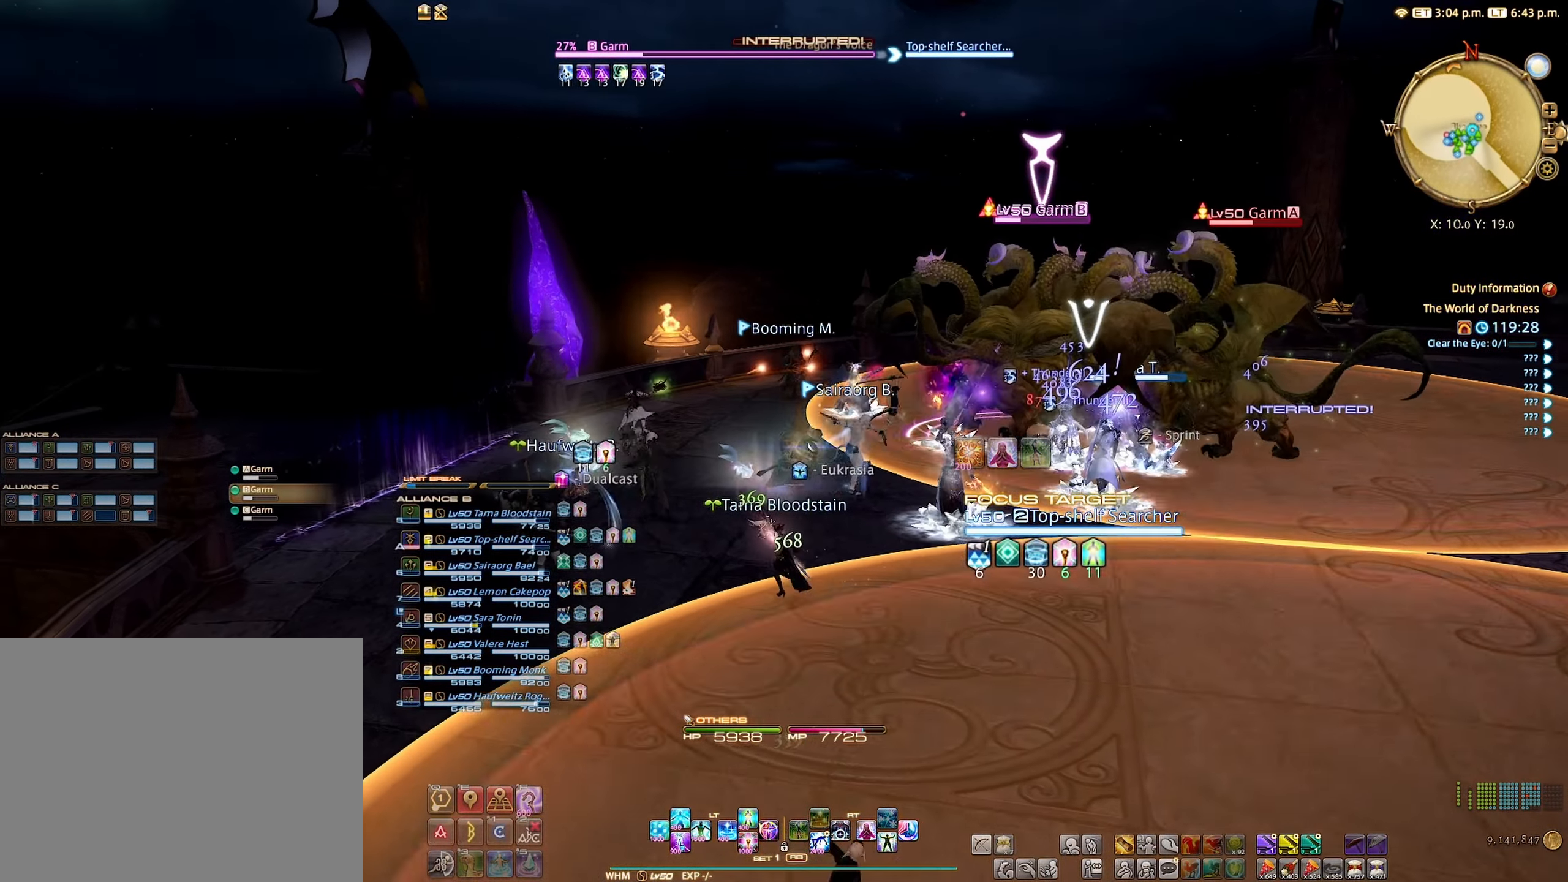
{"buttons": ["R2"], "left_stick": "center", "right_stick": "center", "events": [[100, "R2", "down"], [233, "R2", "up"], [233, "left_stick", "center"], [283, "R2", "down"], [350, "B", "down"], [450, "B", "up"]]}
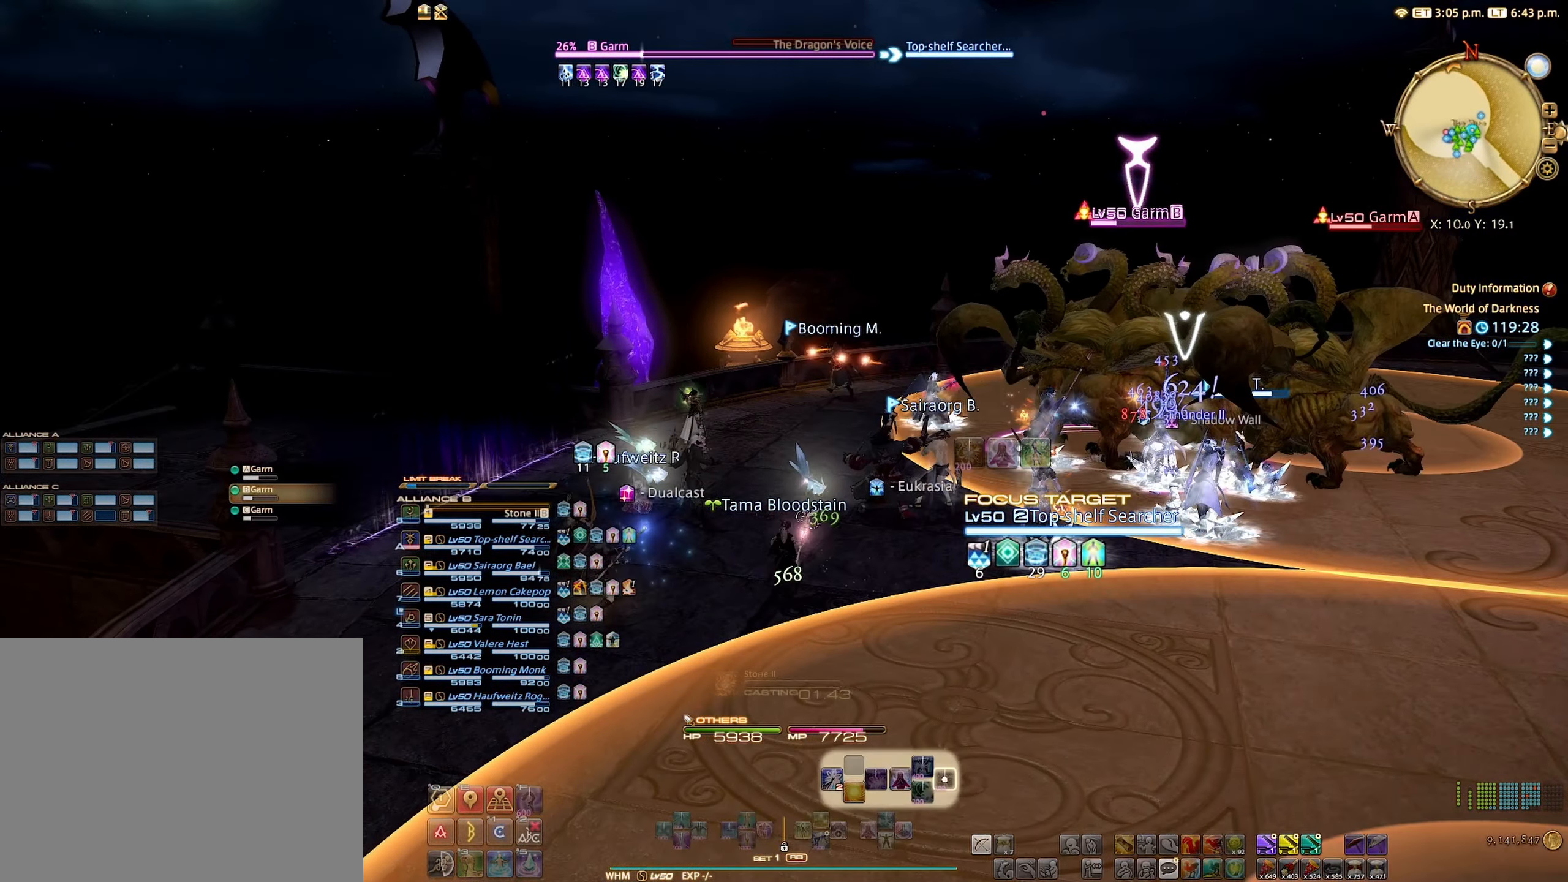
{"buttons": ["R2"], "left_stick": "center", "right_stick": "right", "events": [[33, "B", "down"], [100, "B", "up"], [417, "right_stick", "right"]]}
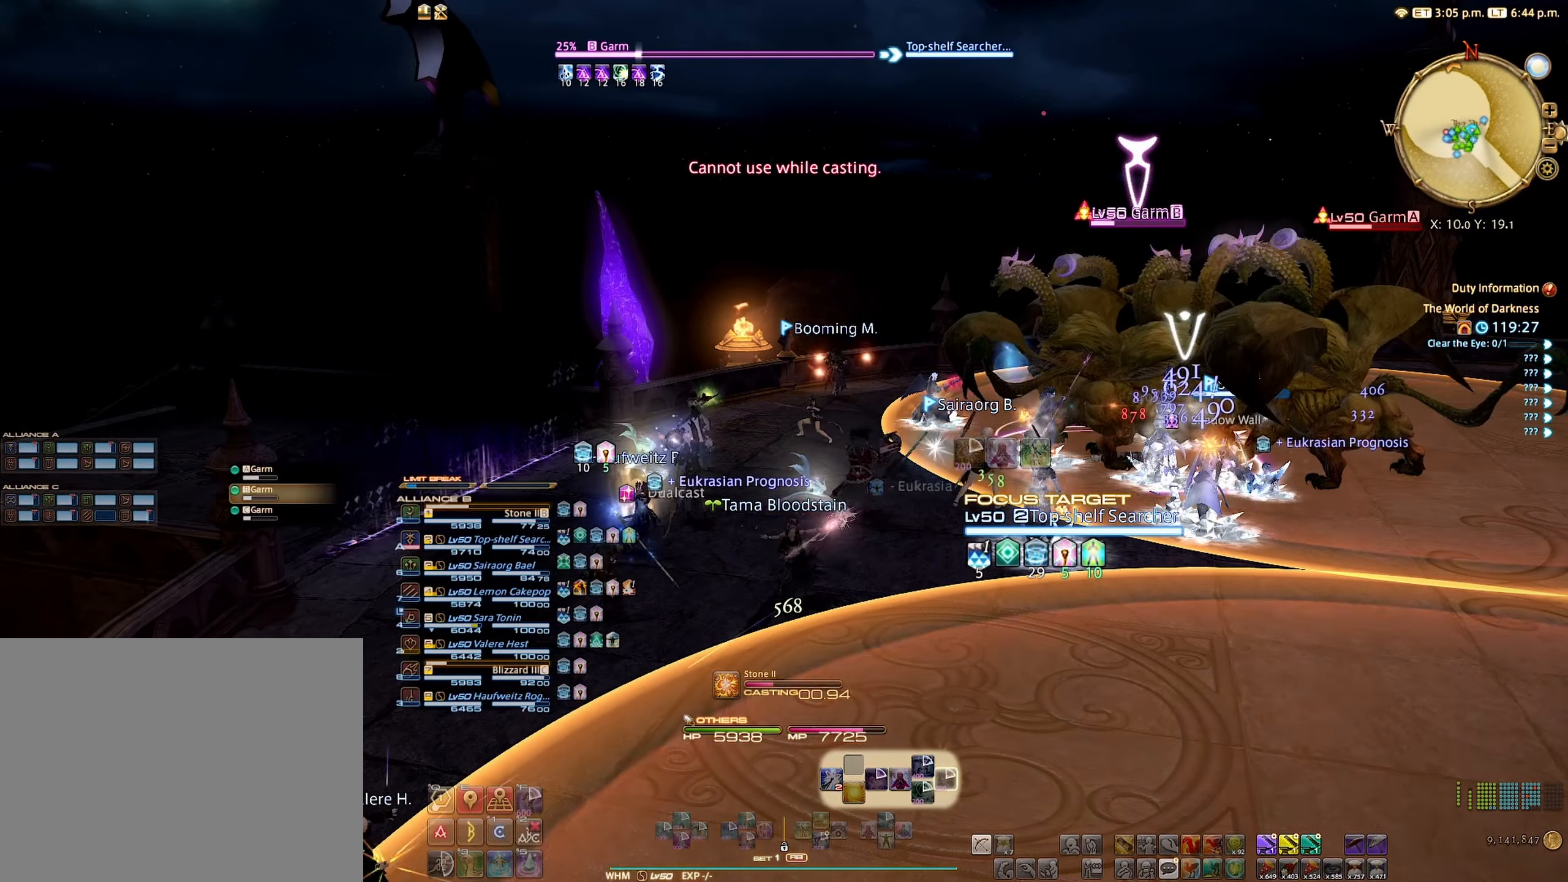
{"buttons": ["R2"], "left_stick": "center", "right_stick": "center", "events": [[250, "right_stick", "center"]]}
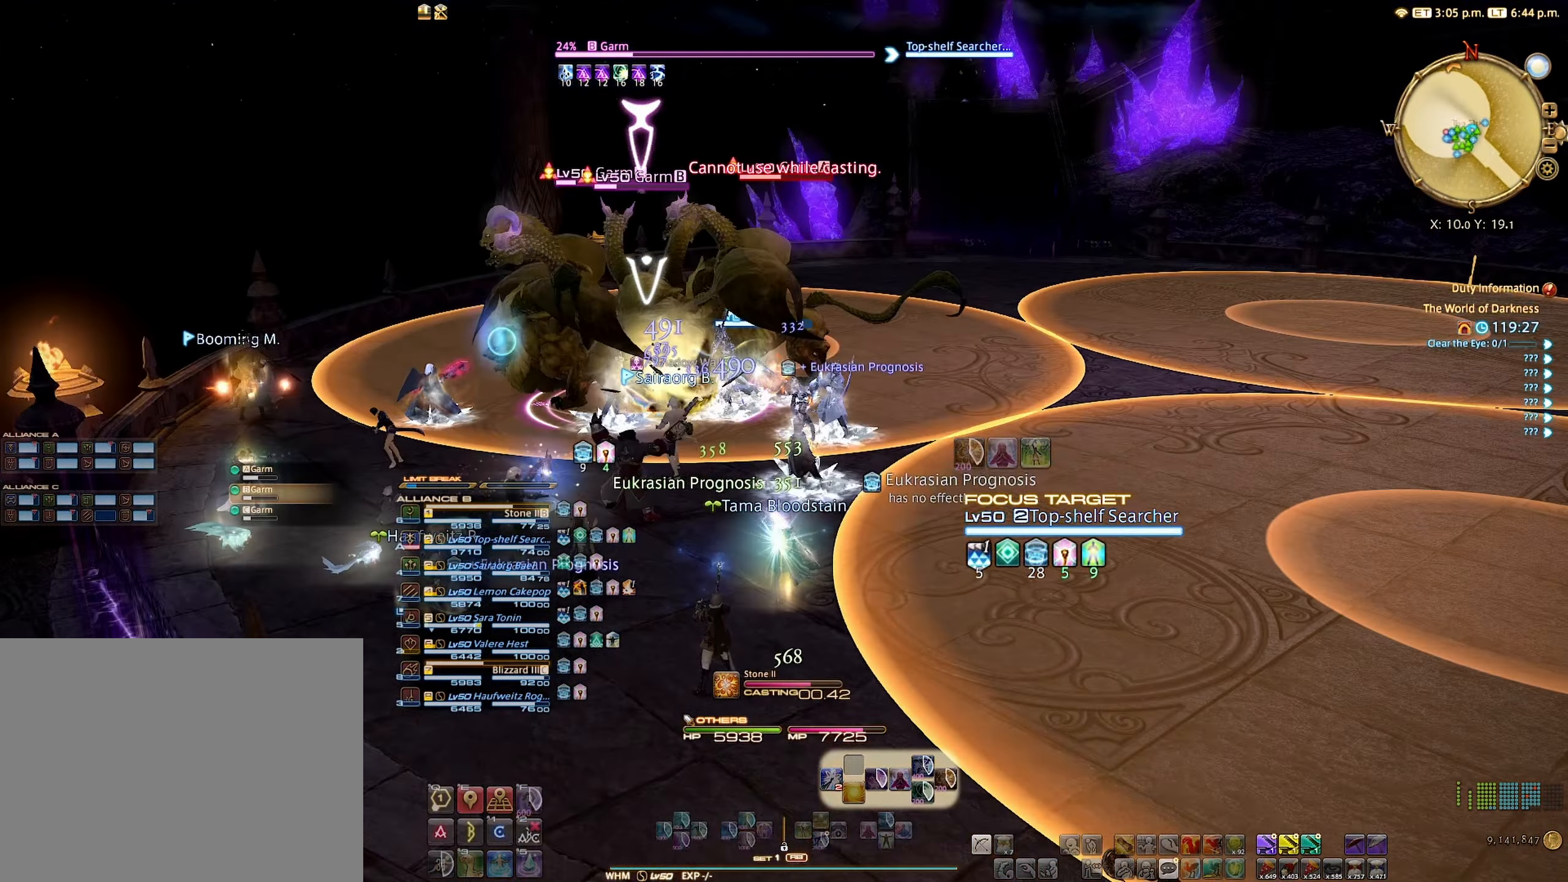
{"buttons": ["R2"], "left_stick": "center", "right_stick": "center", "events": []}
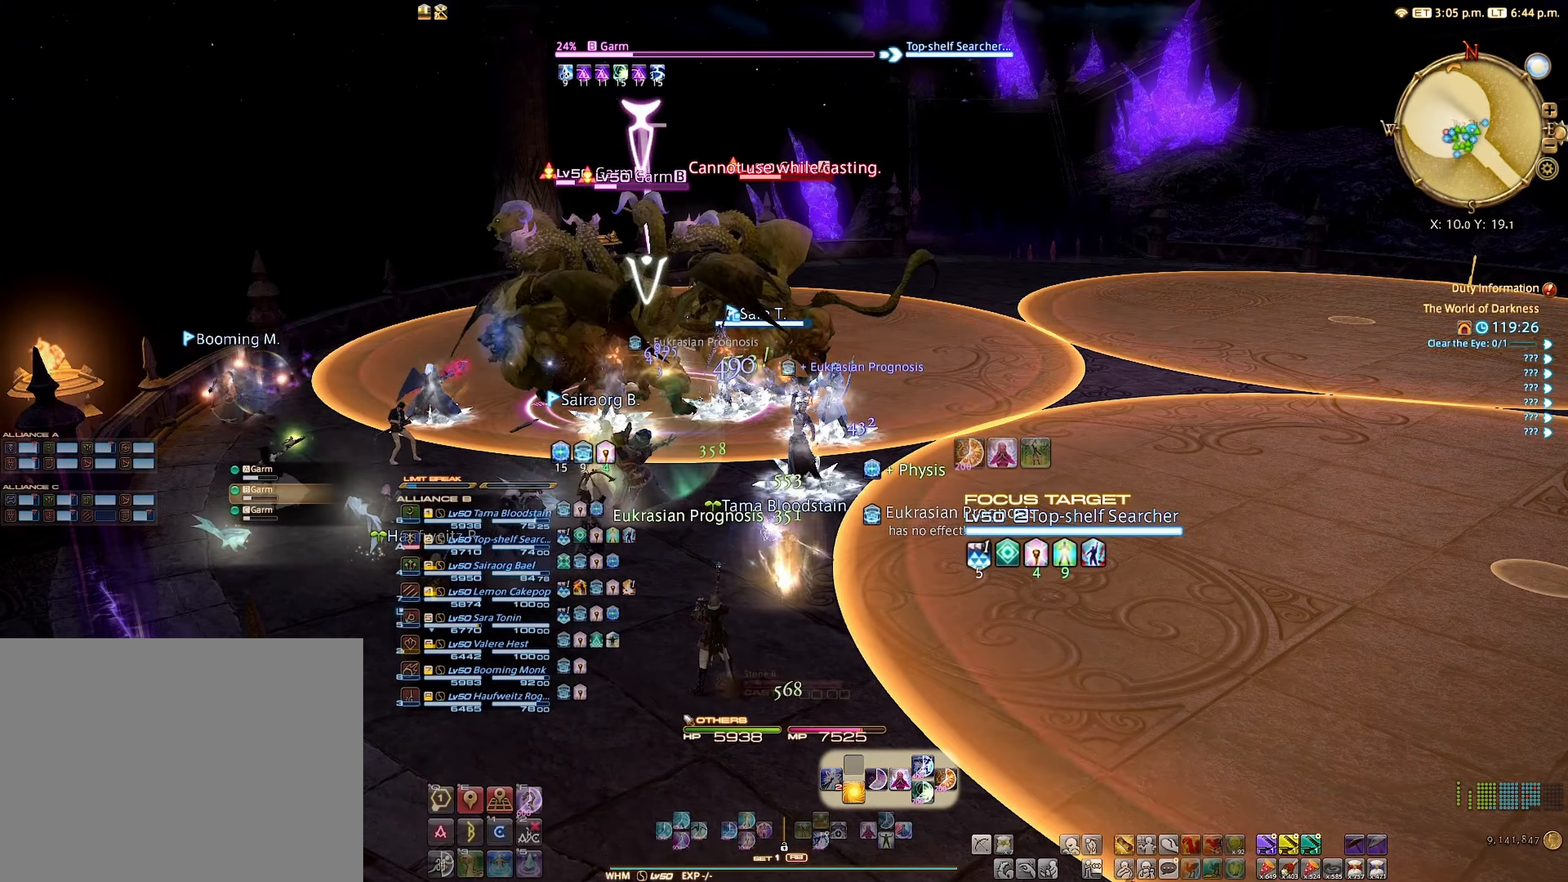
{"buttons": ["R2"], "left_stick": "center", "right_stick": "center", "events": [[150, "right_stick", "right"], [300, "right_stick", "center"]]}